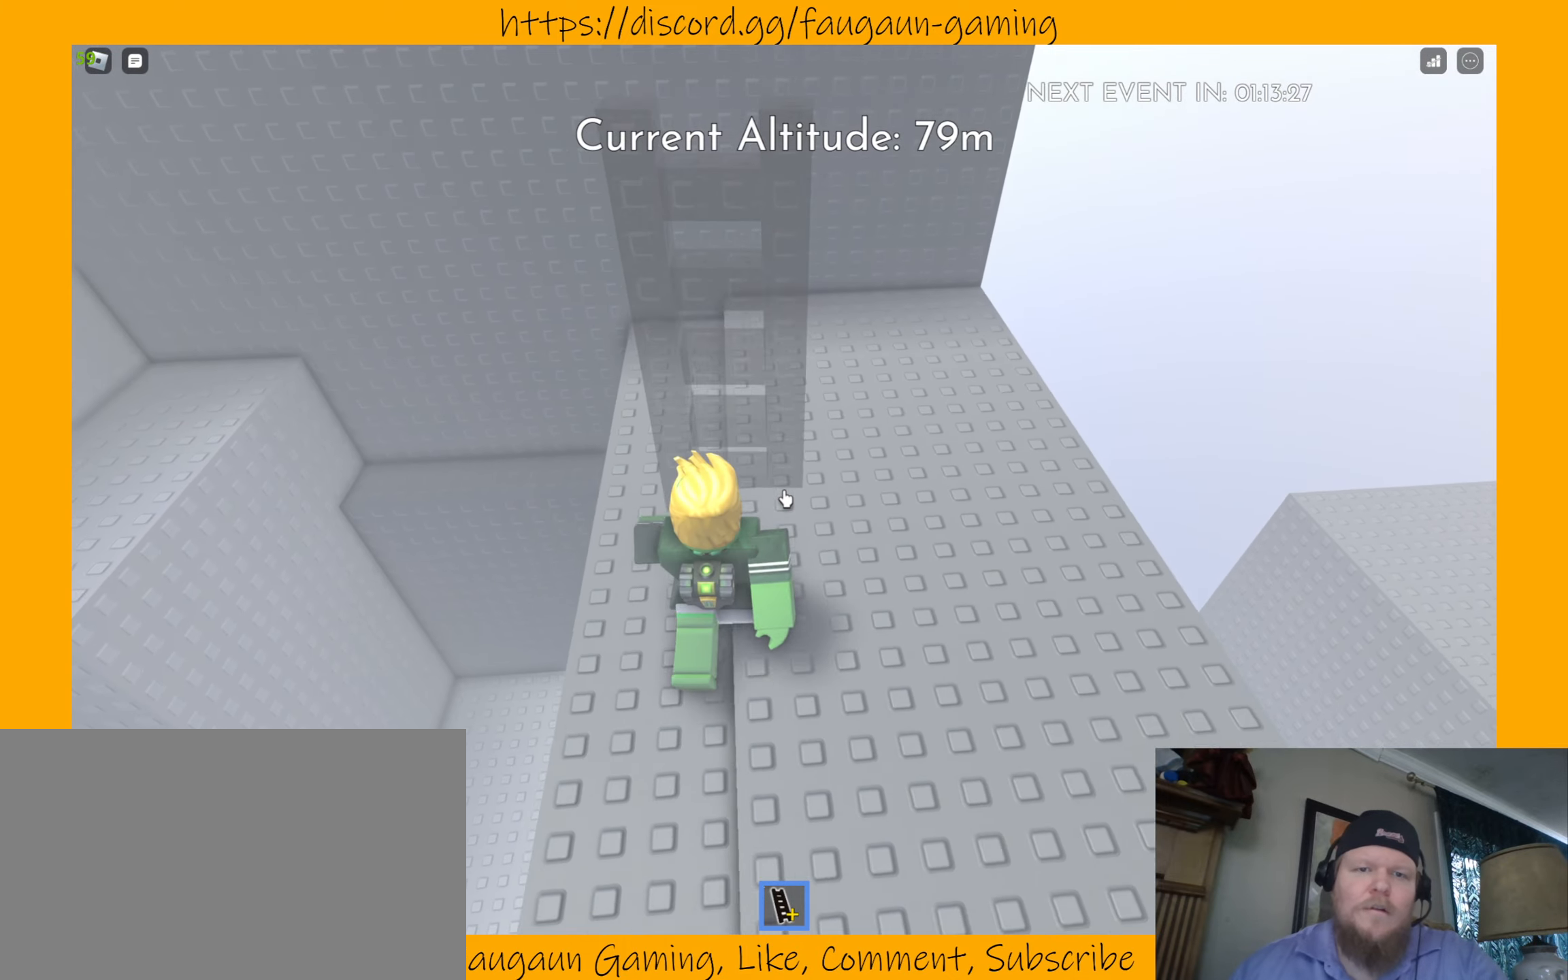
Gameplay with keyboard and mouse; each line is a JSON object with the keys and mouse buttons held at the frame after it. "events" lists presses ("down") and releases ("up") of "1", "2", "3", "4", "5", "a", "alt", "b", "c", "ctrl", "d", "e", "f", "g", "q", "r", "s", "shift", "space", "t", "tab", "tilde", "v", "w", "x", "z", "mouse_left", "mouse_wheel", "mouse_right", "mouse_mb4" and "mouse_mb5" between this image and that frame as [ms after this image, input, new state], when the widget could be followed in between. "mouse_left", "mouse_wheel", "mouse_right", "mouse_mb4", "mouse_mb5" = the "left", "wheel", "right", "mb4", "mb5" buttons of the "mouse" list. No other keys are recorded. "wheel" means that the mouse wheel is clicked or scrolled. Mouse movement is not recorded.
{"keys": ["w"], "mouse": [], "events": []}
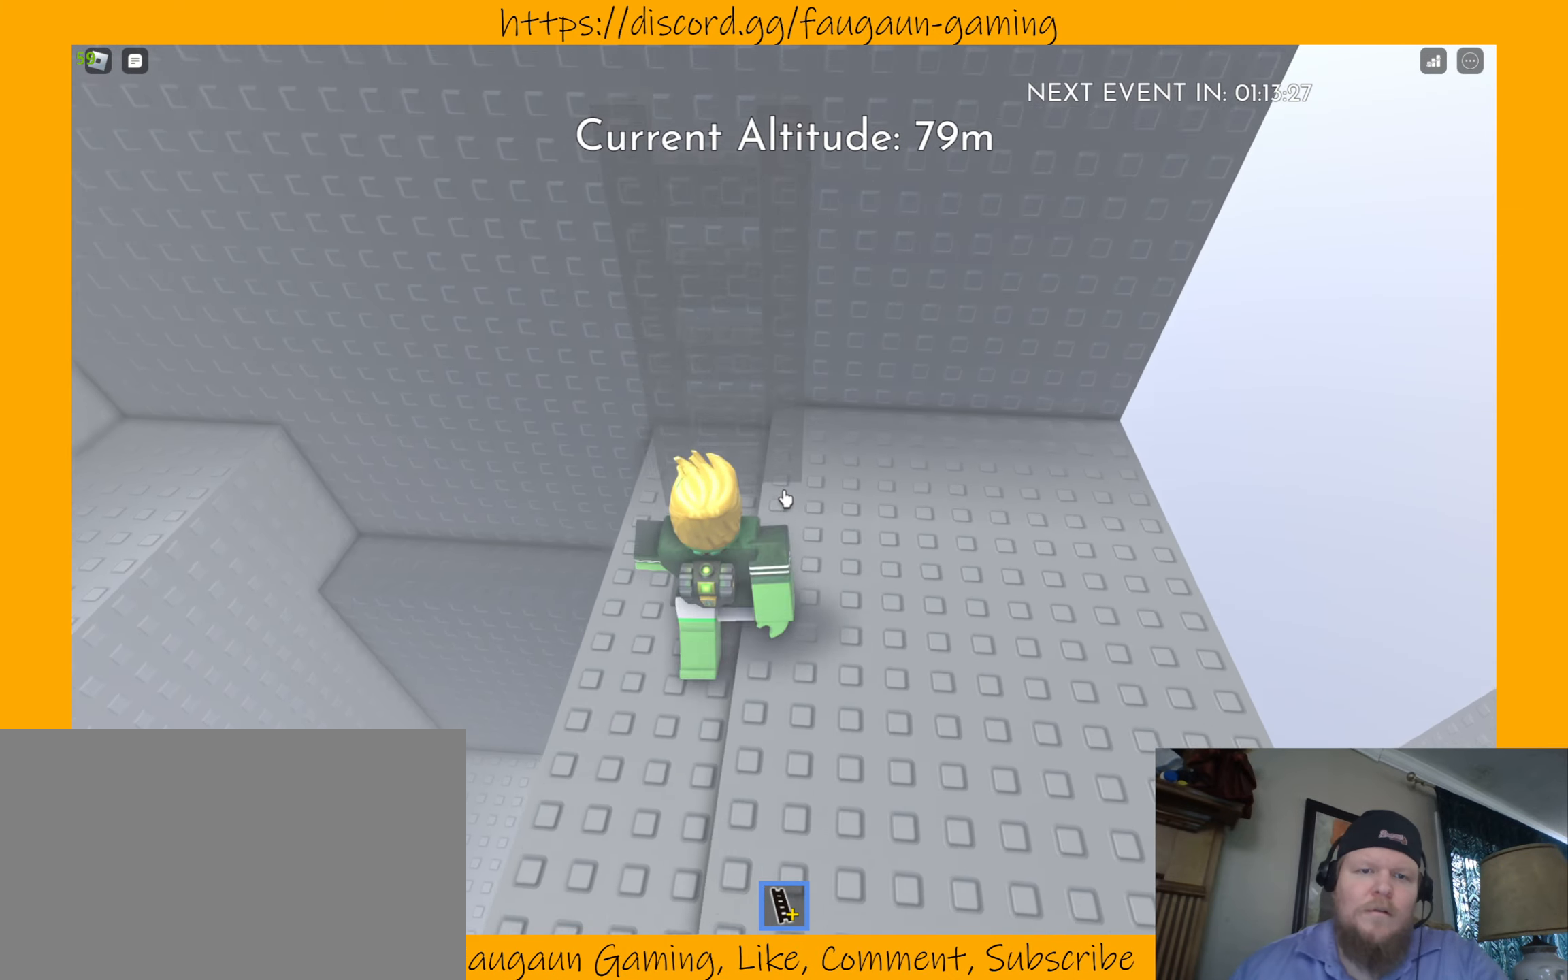
{"keys": [], "mouse": [], "events": [[234, "a", "down"], [334, "a", "up"], [367, "w", "up"]]}
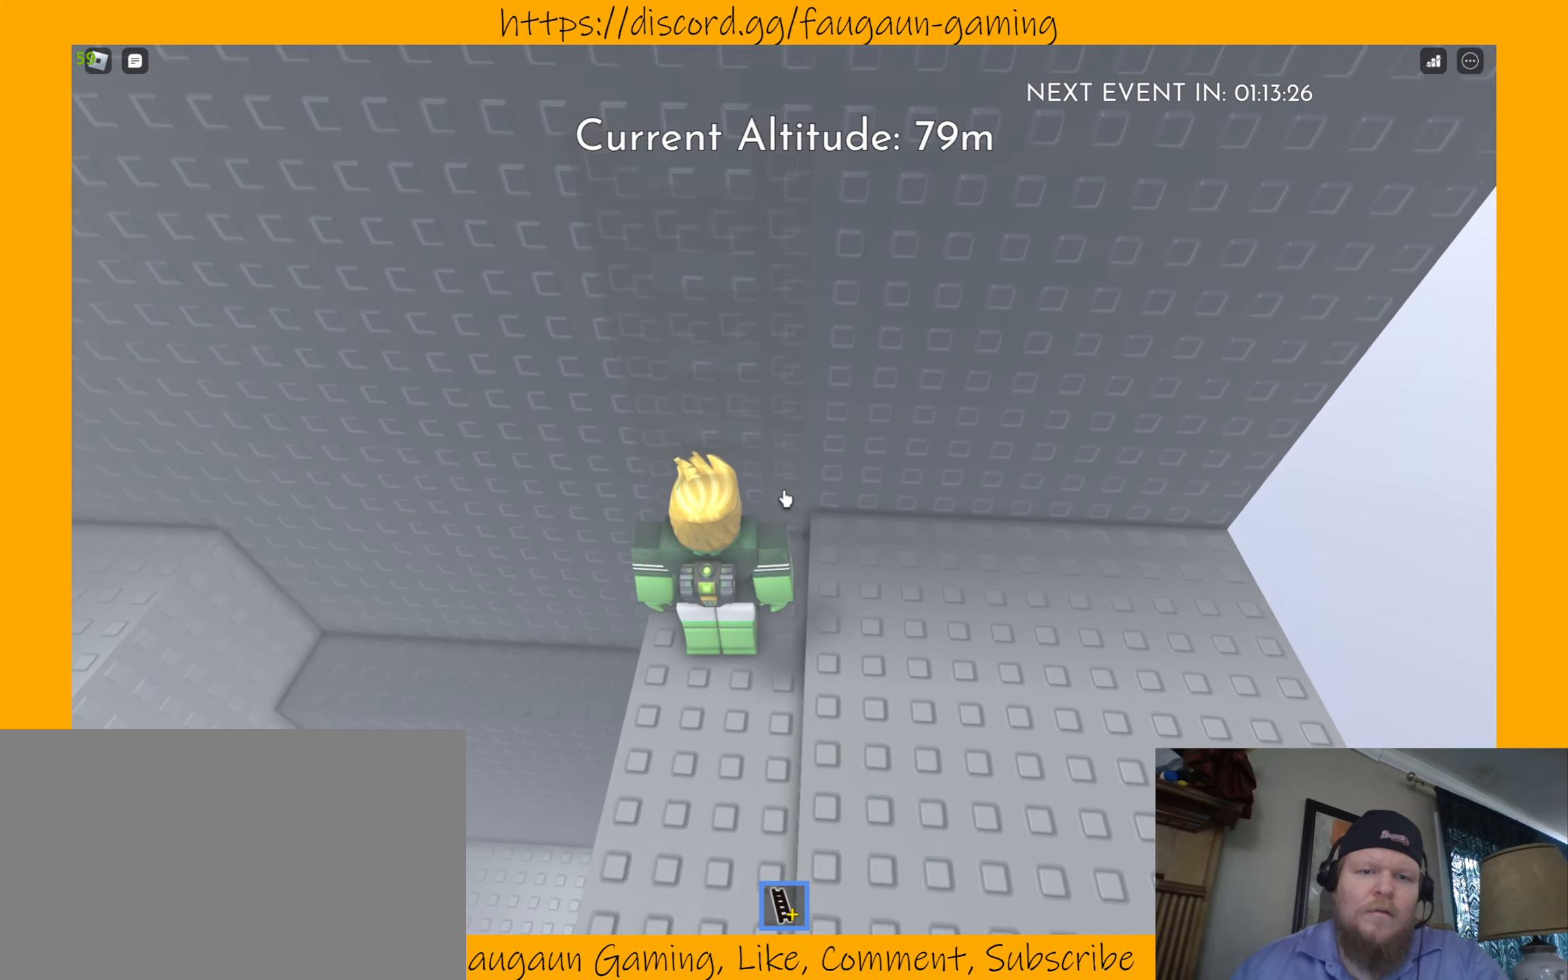
{"keys": [], "mouse": [], "events": []}
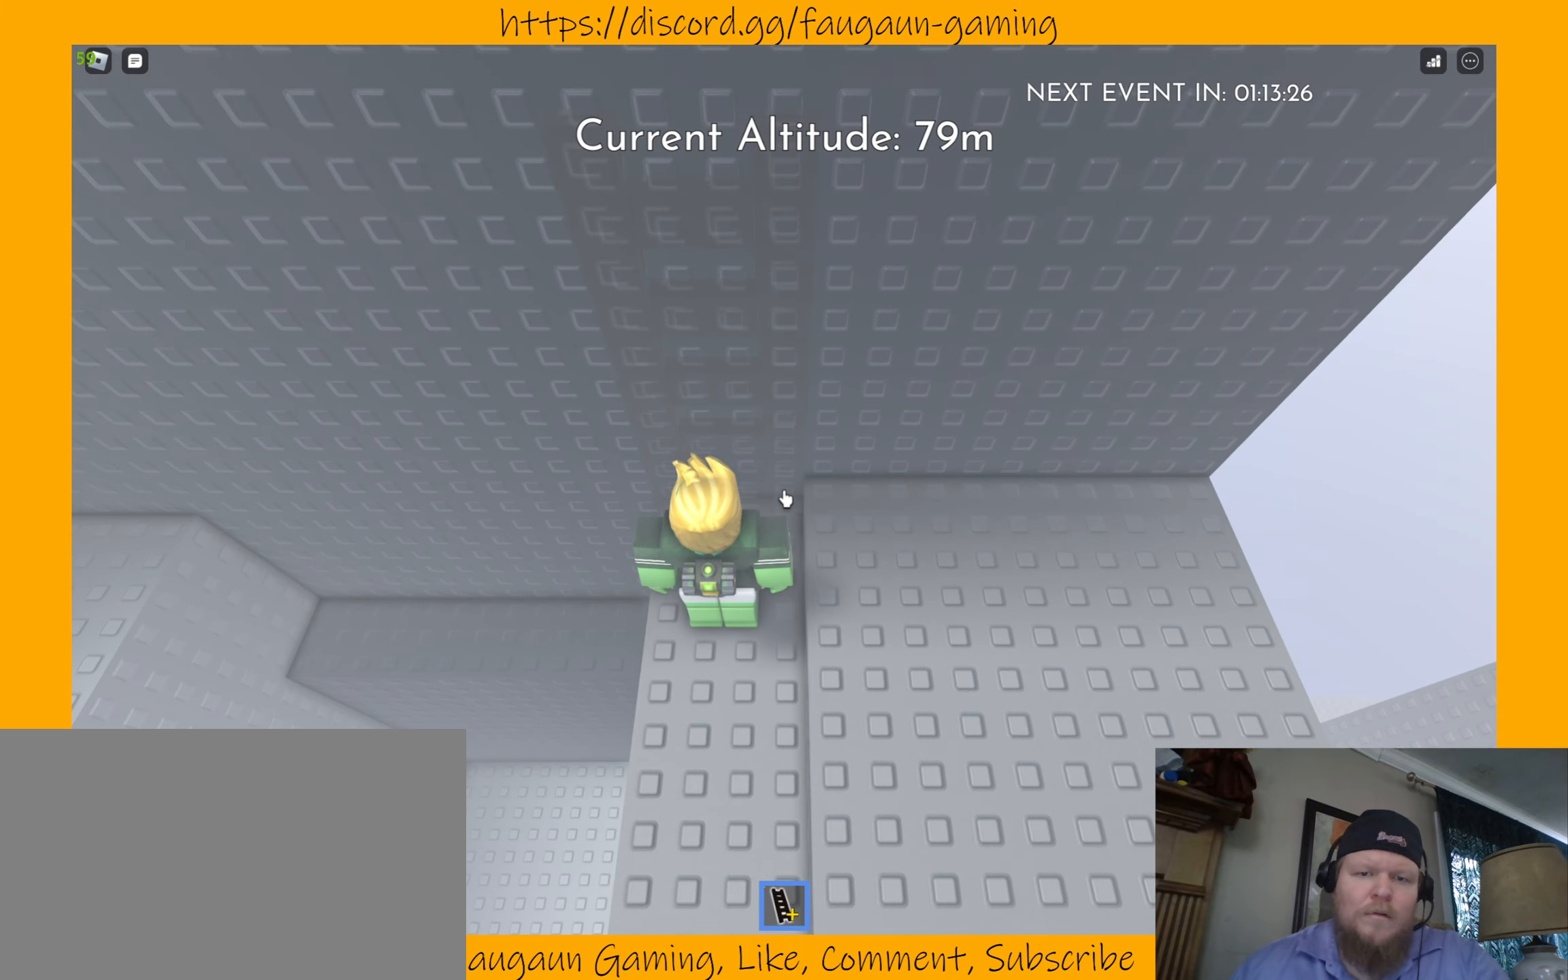
{"keys": [], "mouse": [], "events": [[267, "mouse_left", "down"], [367, "mouse_left", "up"]]}
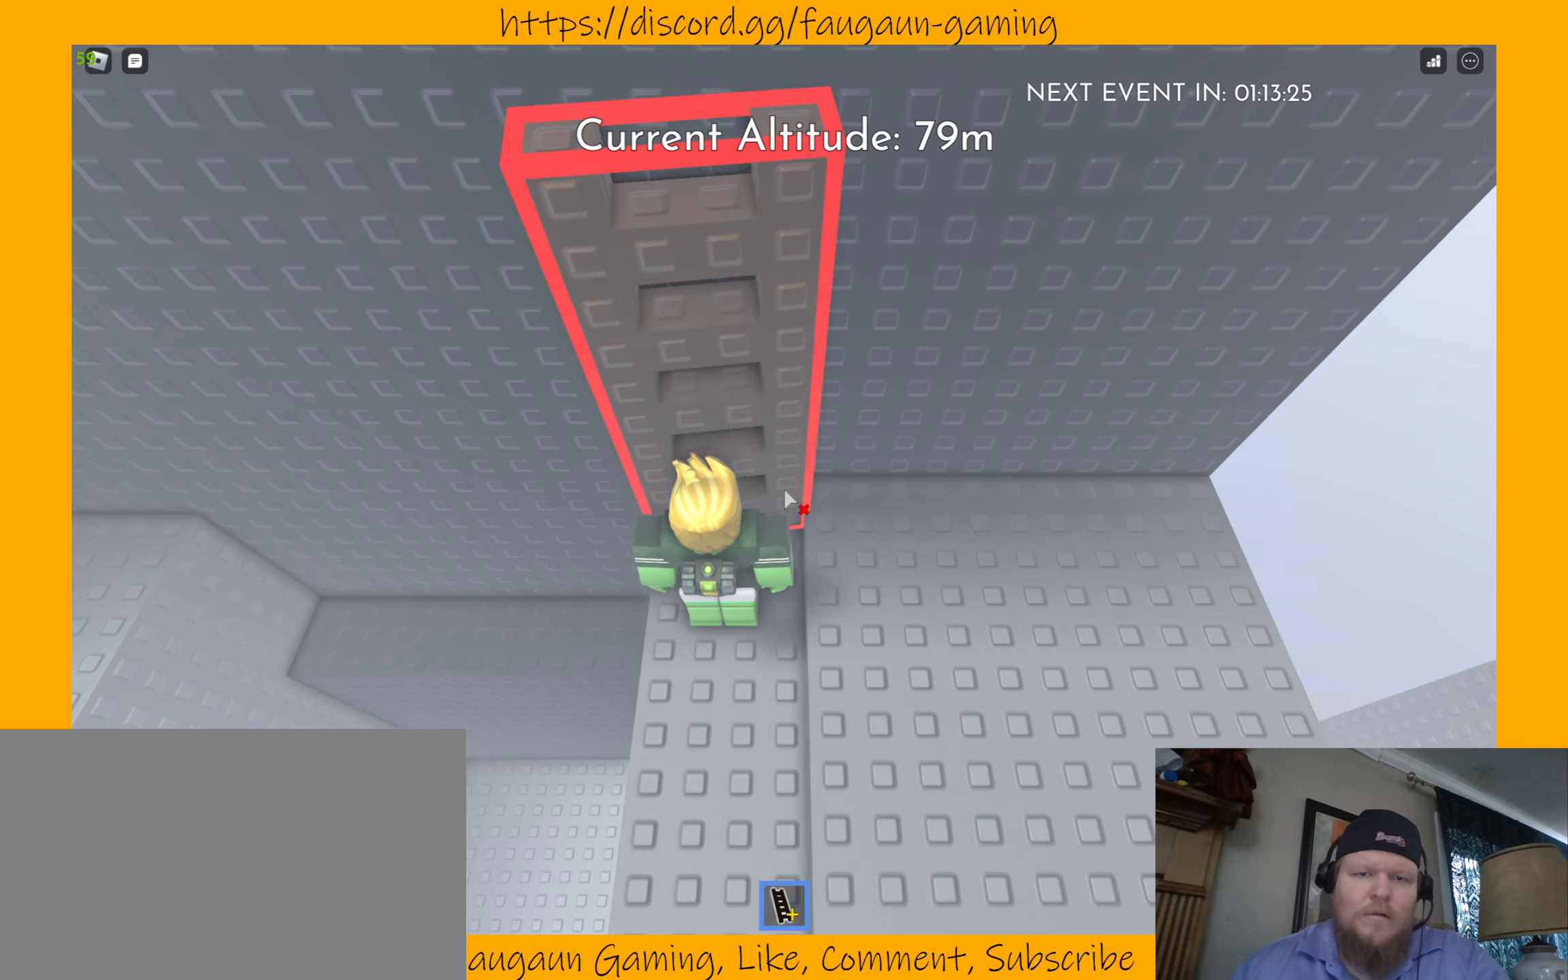
{"keys": [], "mouse": [], "events": [[334, "d", "down"], [467, "d", "up"]]}
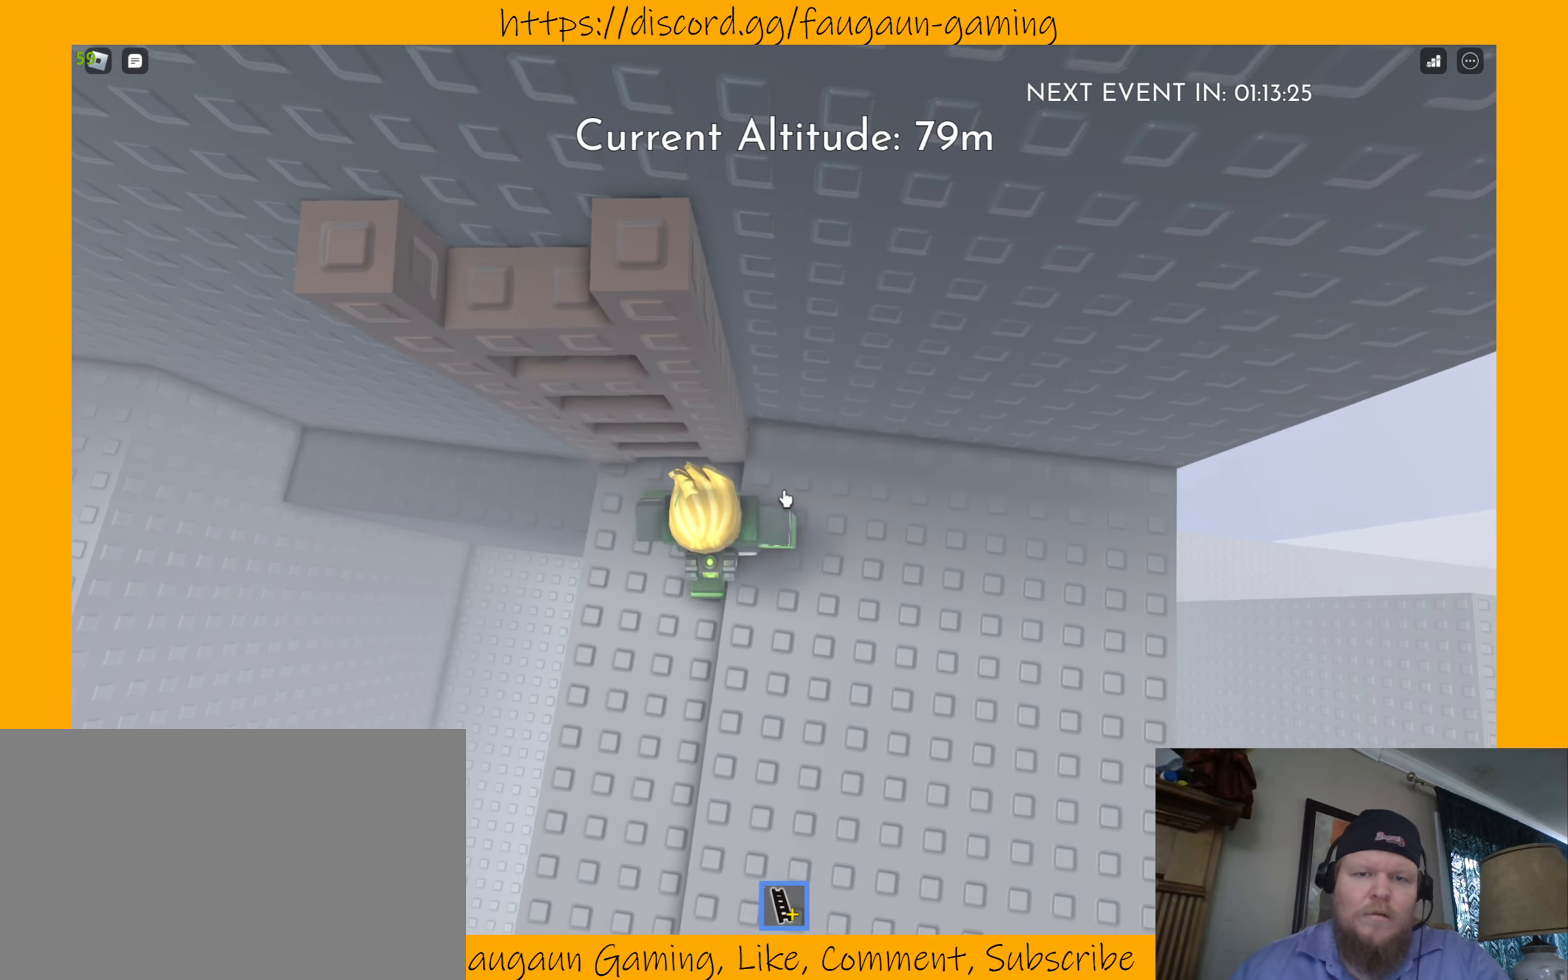
{"keys": [], "mouse": [], "events": [[267, "d", "down"], [500, "d", "up"]]}
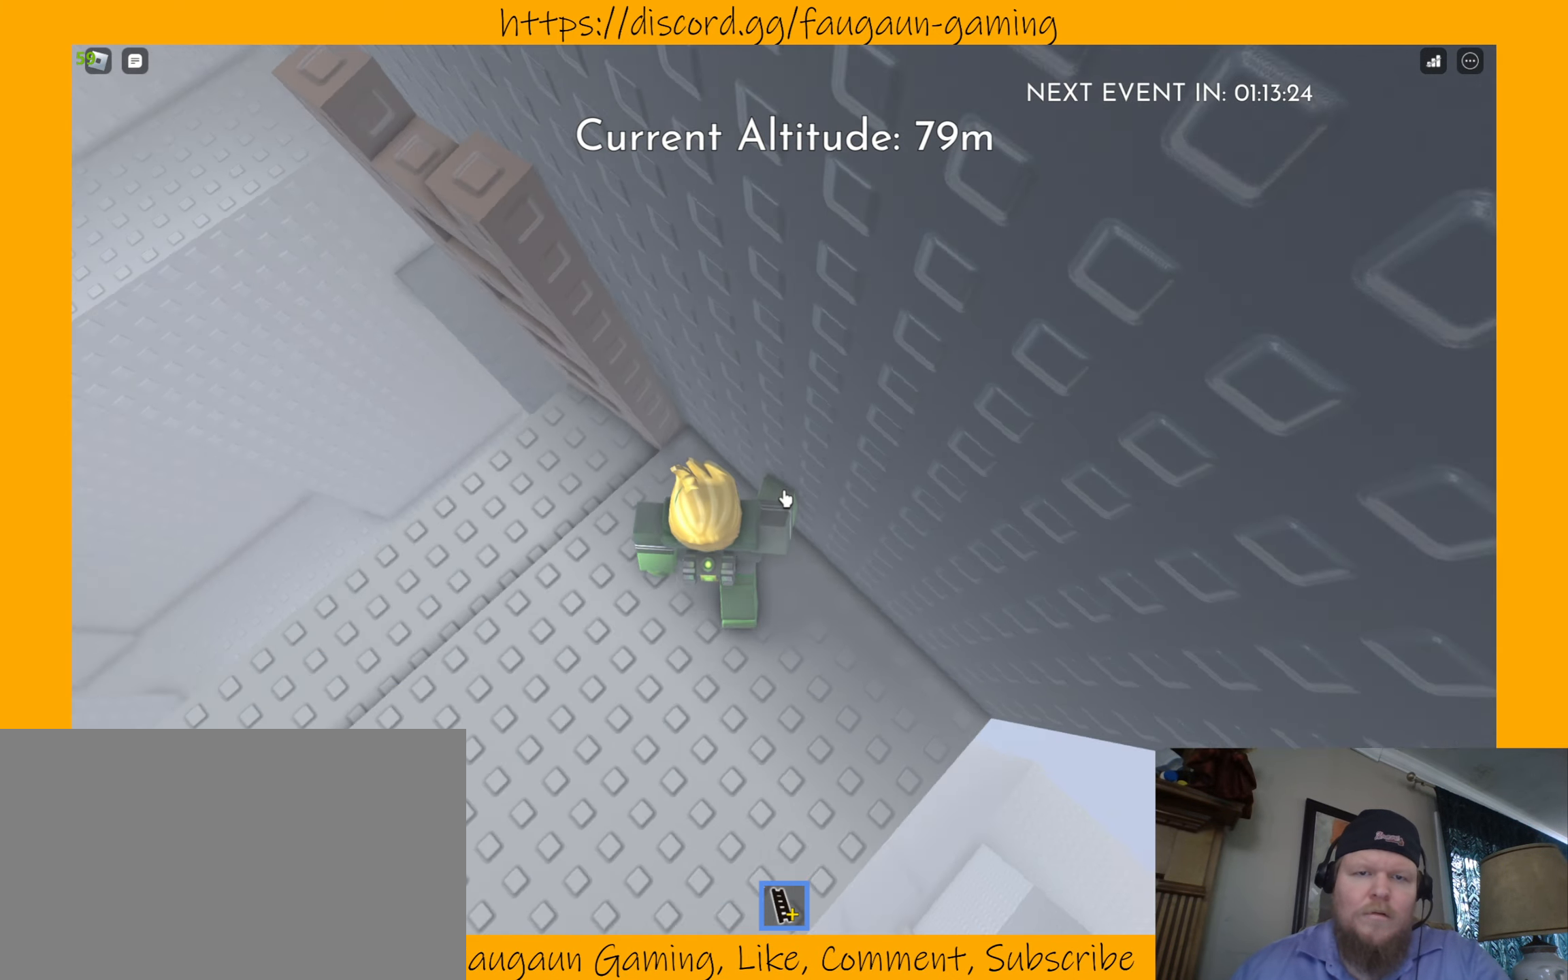
{"keys": [], "mouse": [], "events": []}
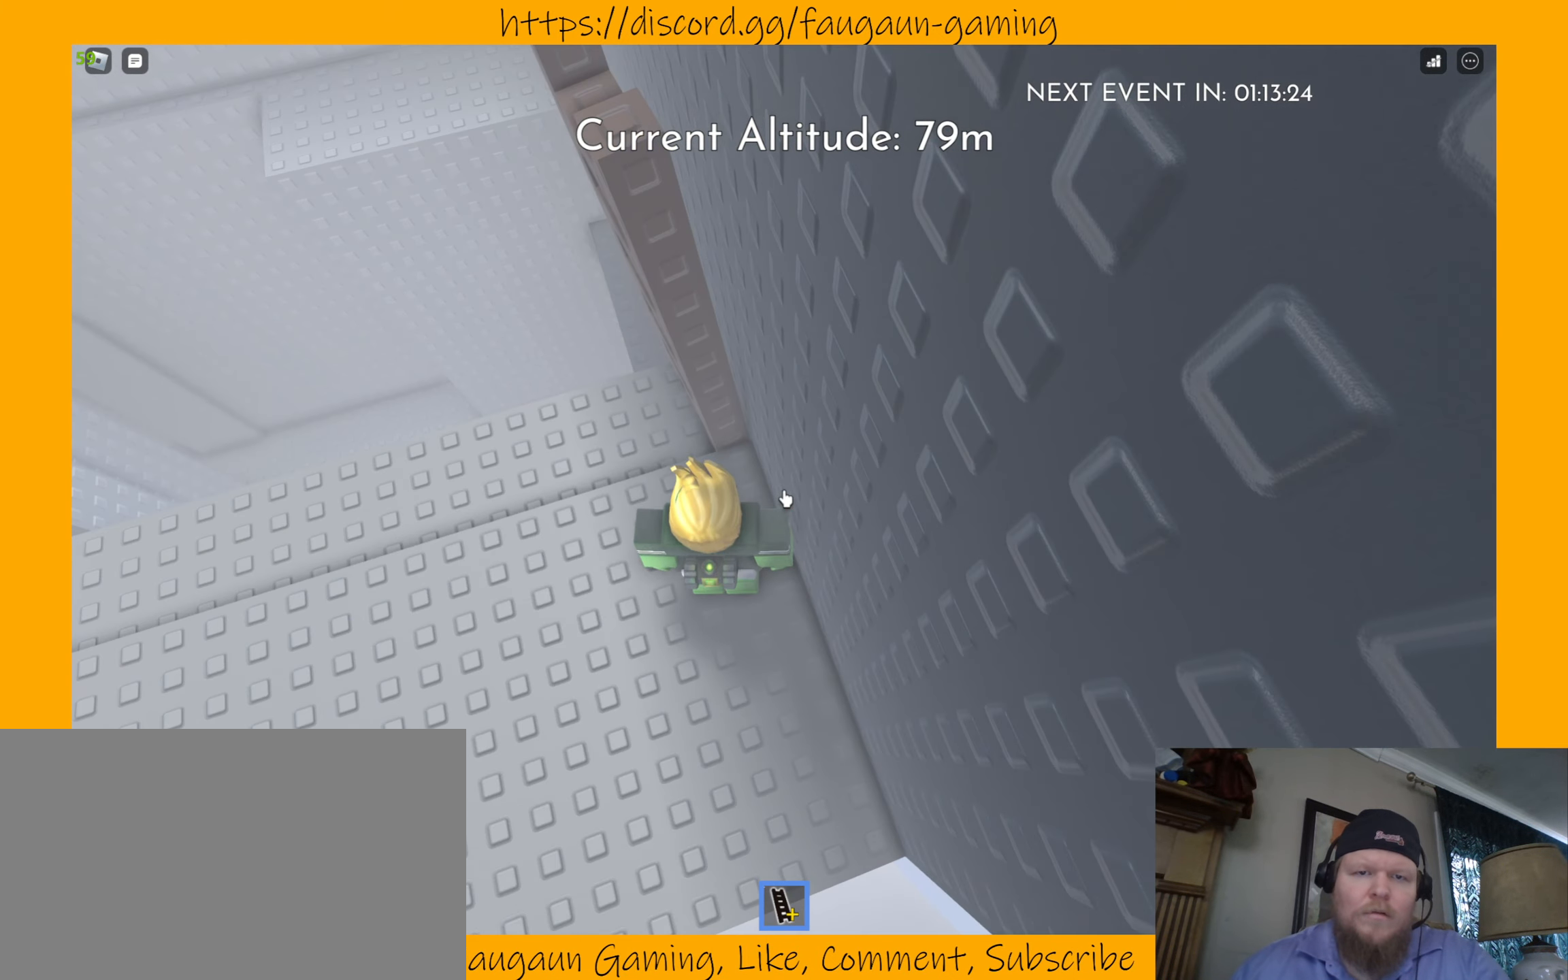
{"keys": [], "mouse": [], "events": [[67, "w", "down"], [334, "w", "up"]]}
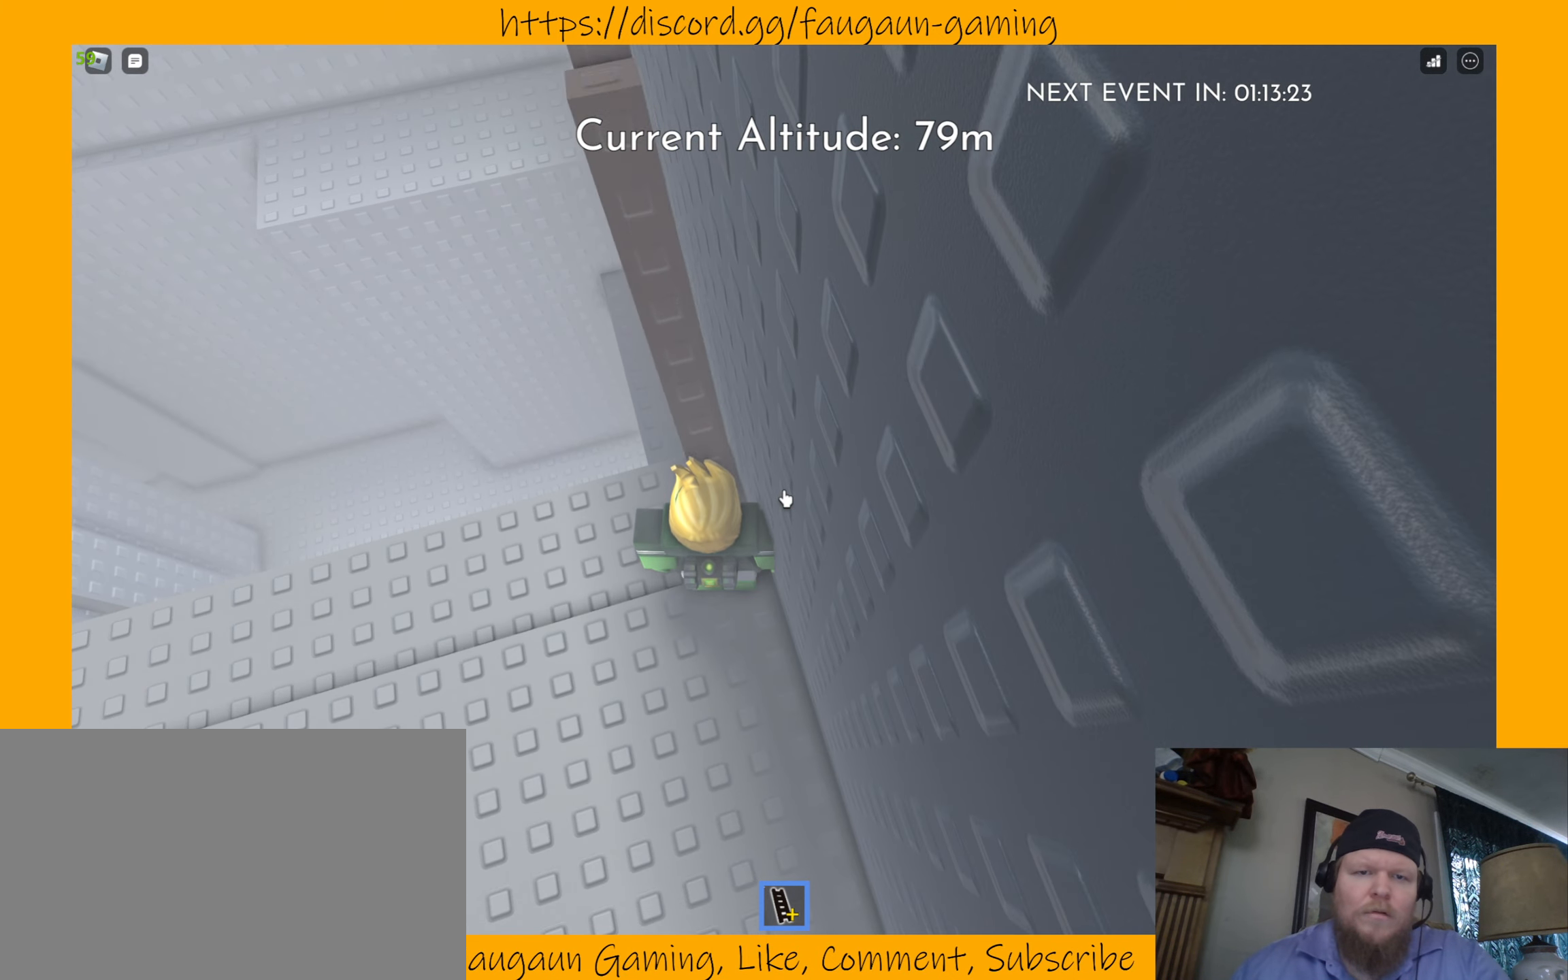
{"keys": [], "mouse": [], "events": [[267, "s", "down"], [300, "s", "up"]]}
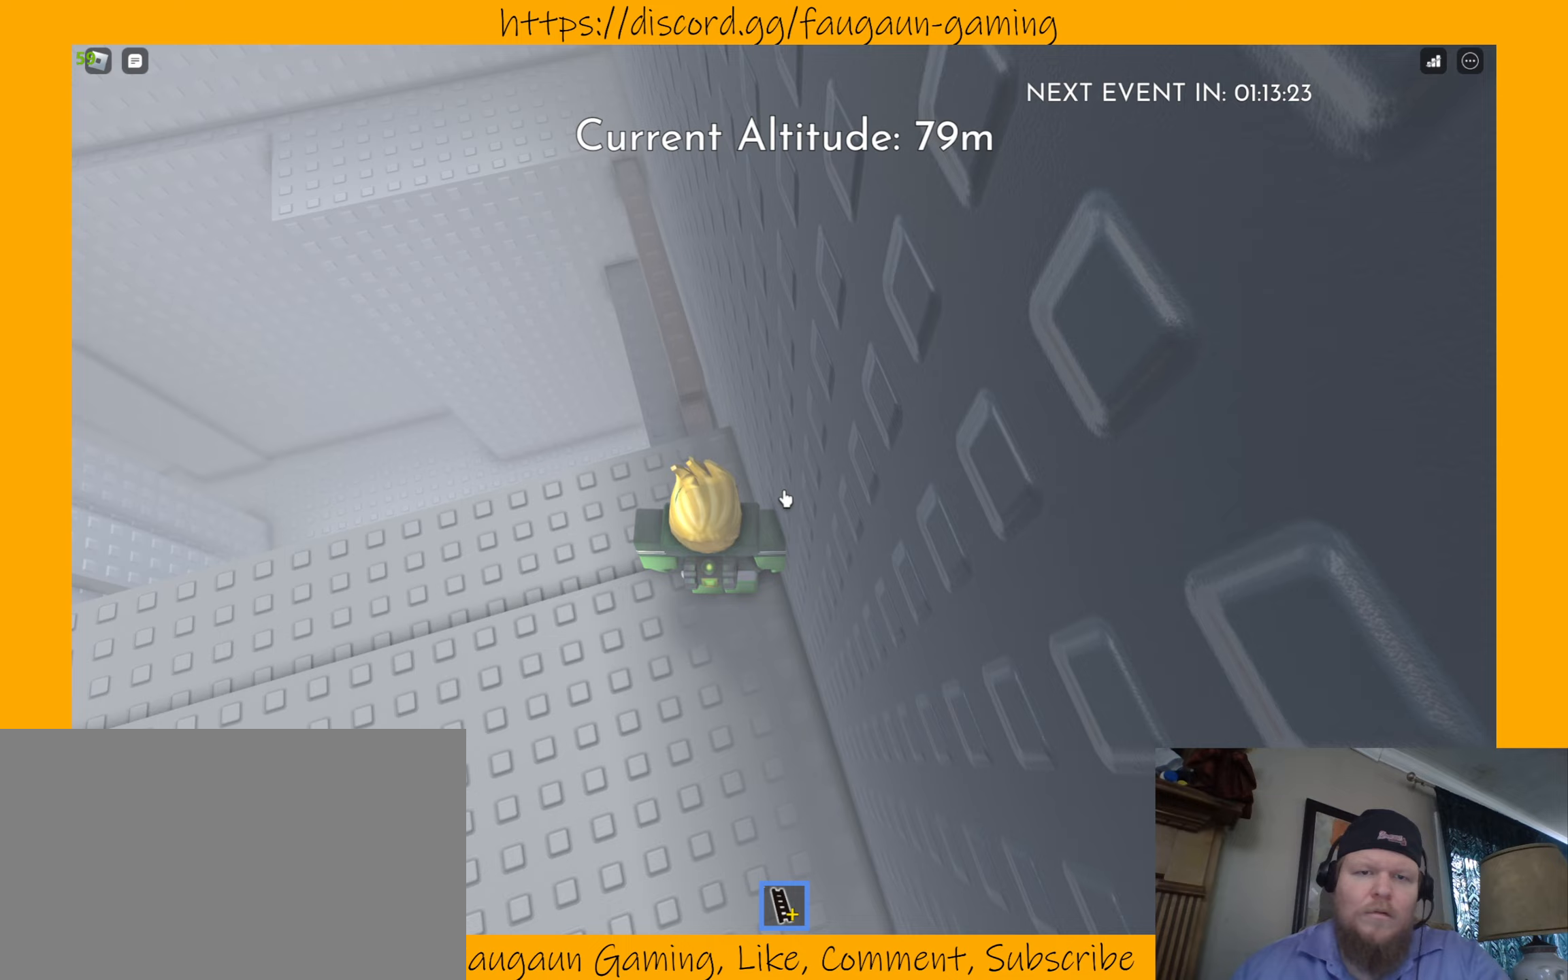
{"keys": ["w"], "mouse": [], "events": [[467, "w", "down"]]}
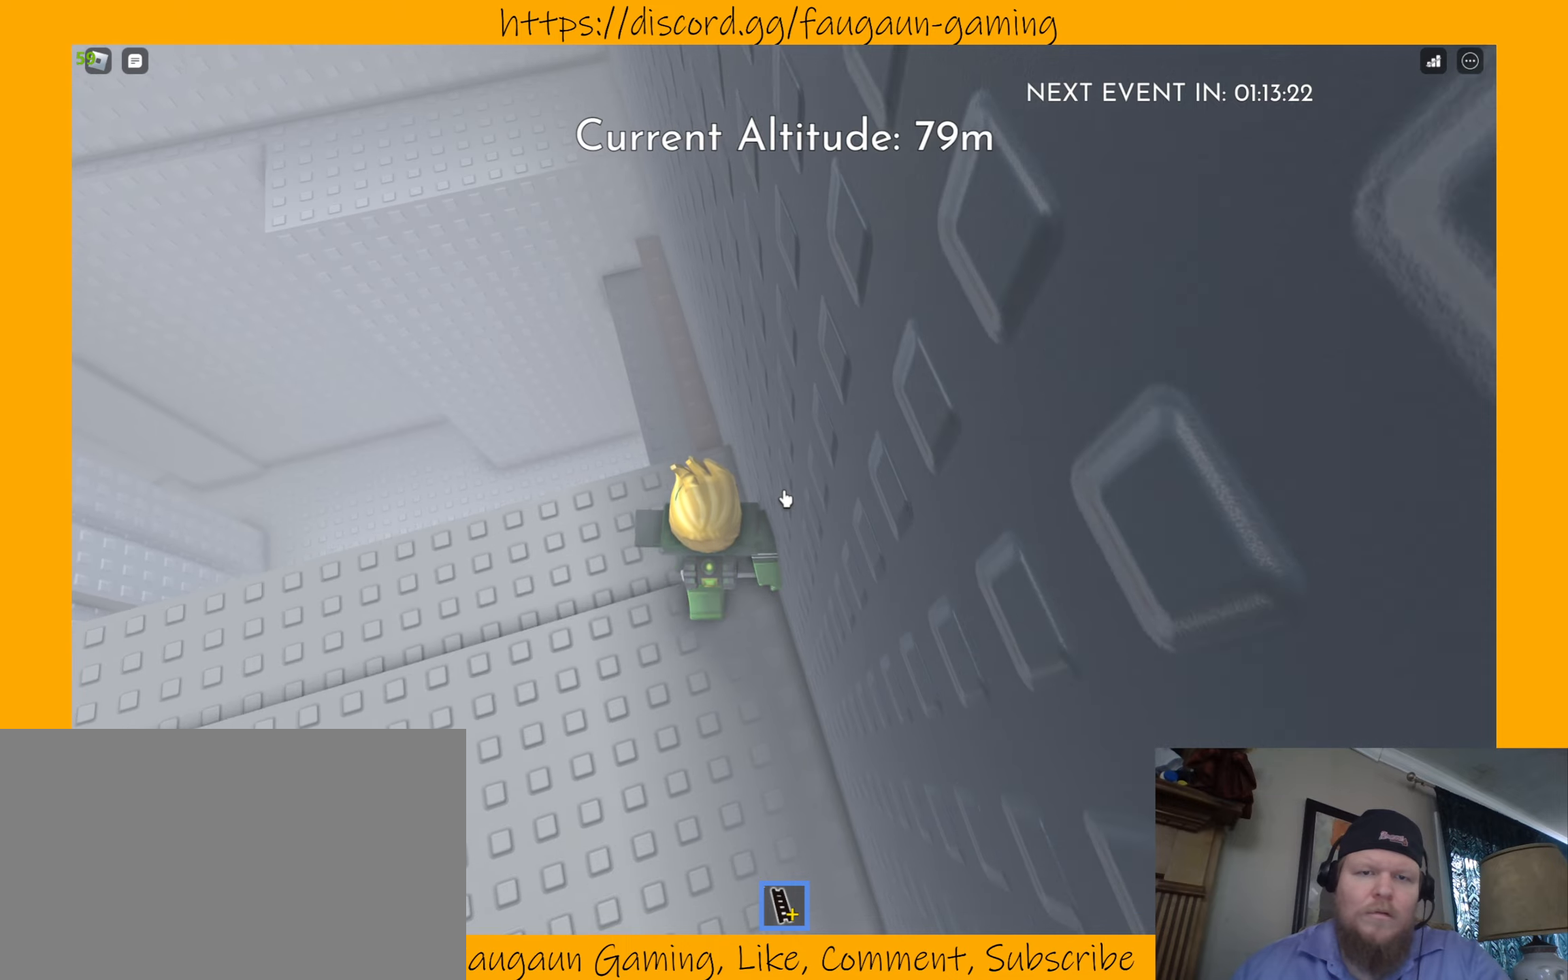
{"keys": [], "mouse": [], "events": [[100, "w", "up"]]}
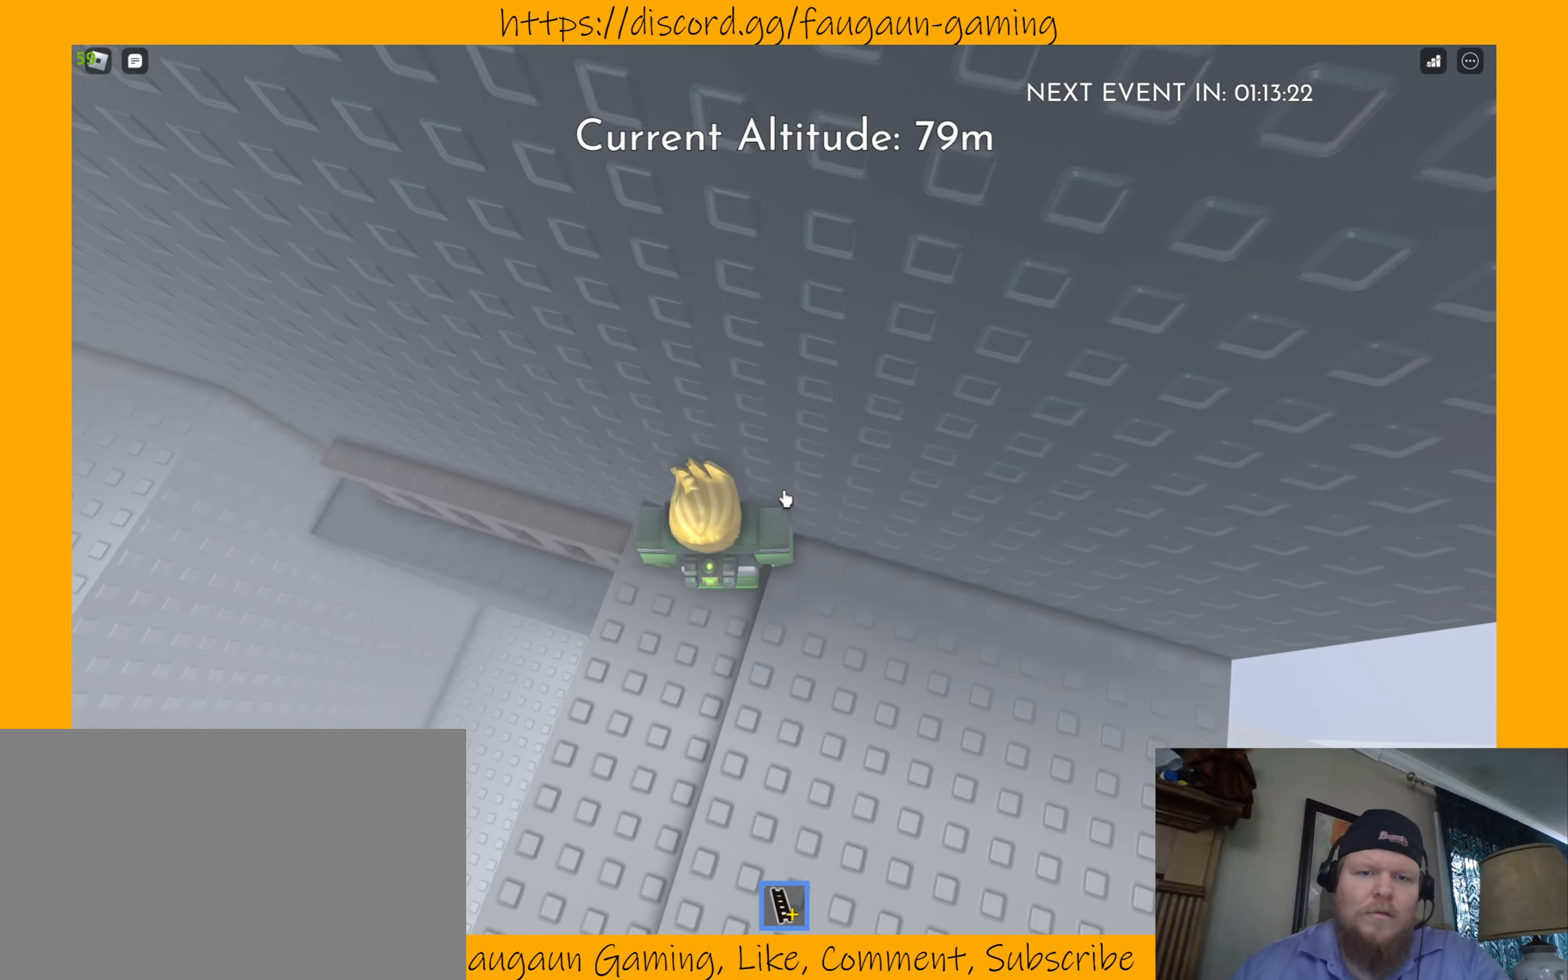
{"keys": ["a"], "mouse": [], "events": [[267, "w", "down"], [400, "w", "up"], [500, "a", "down"]]}
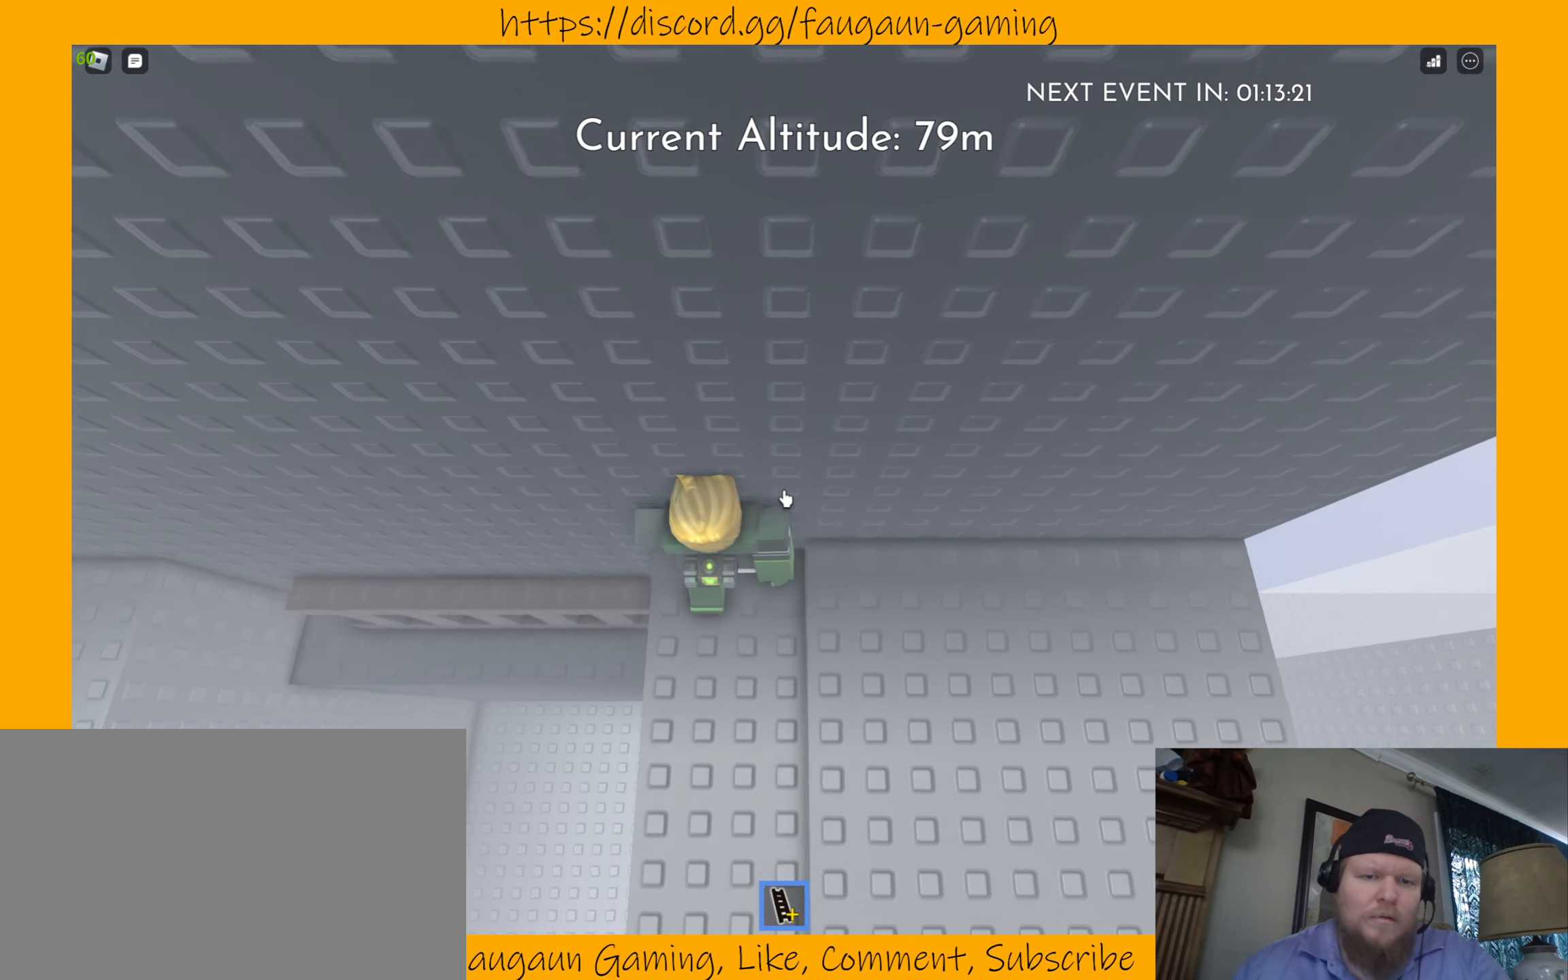
{"keys": ["a"], "mouse": [], "events": []}
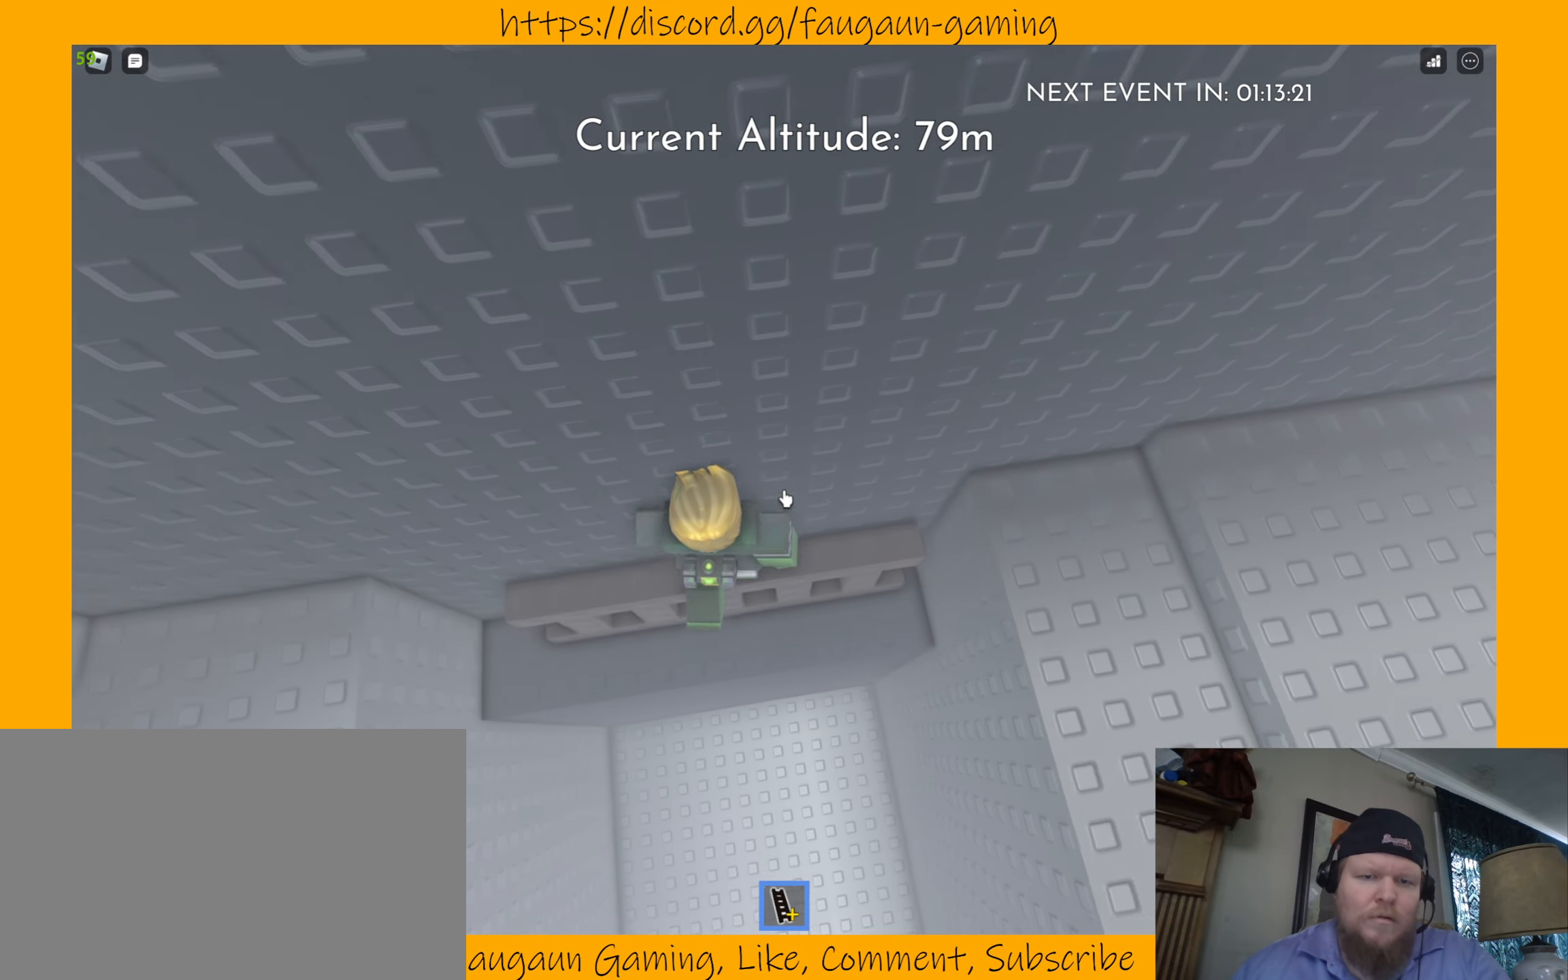
{"keys": ["a", "space"], "mouse": [], "events": [[433, "space", "down"]]}
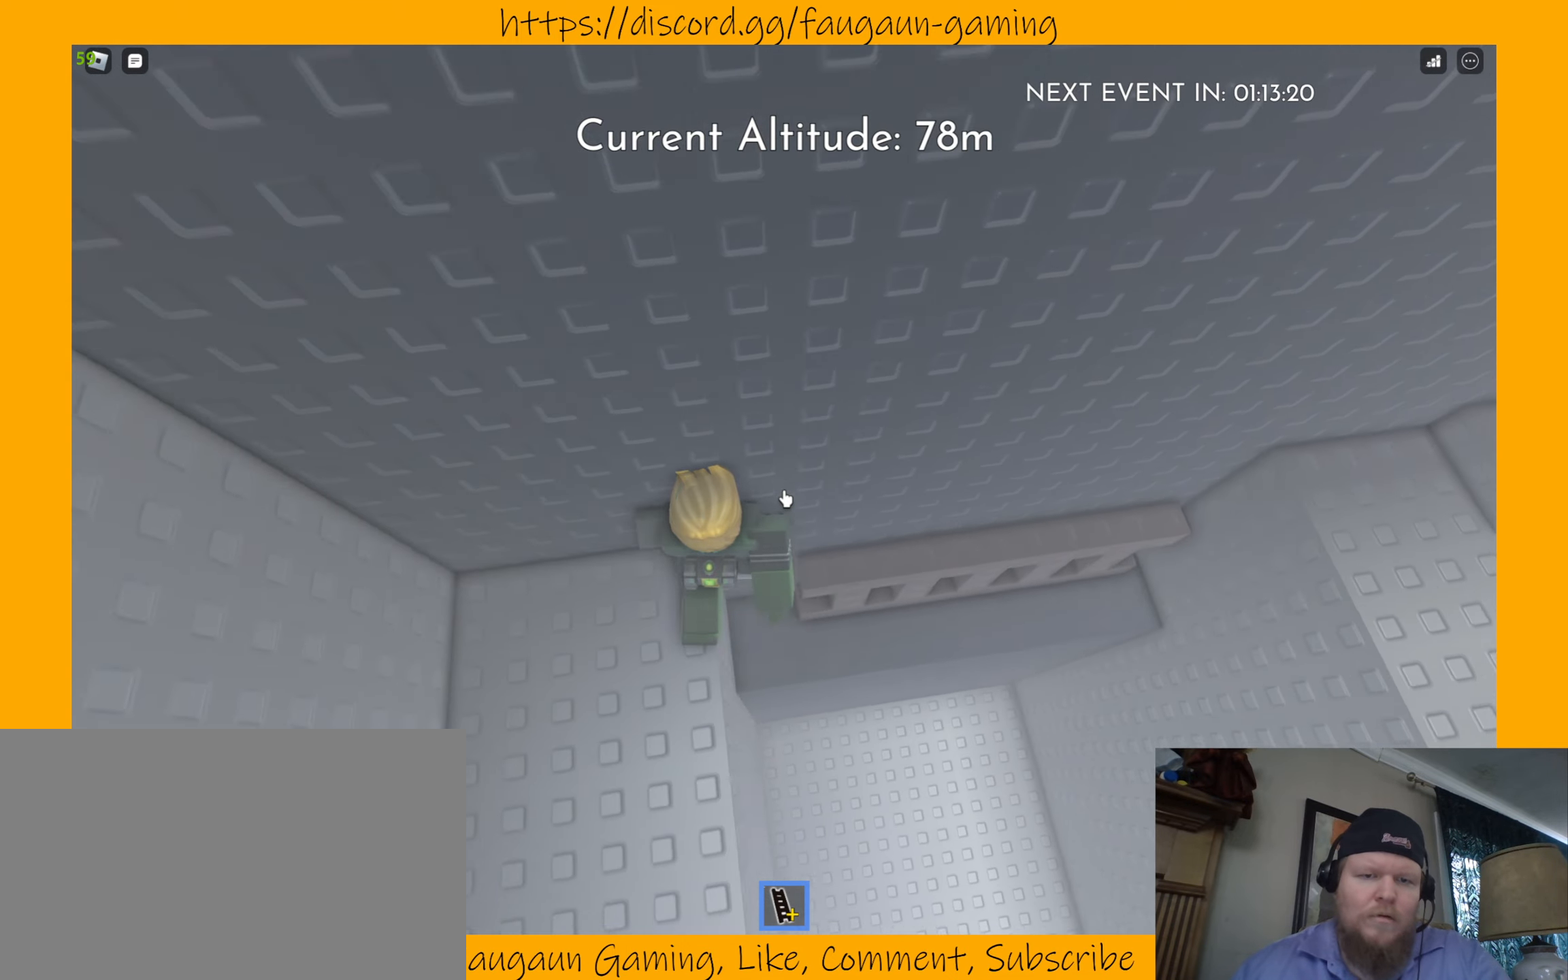
{"keys": ["d"], "mouse": [], "events": [[33, "space", "up"], [267, "a", "up"], [500, "d", "down"]]}
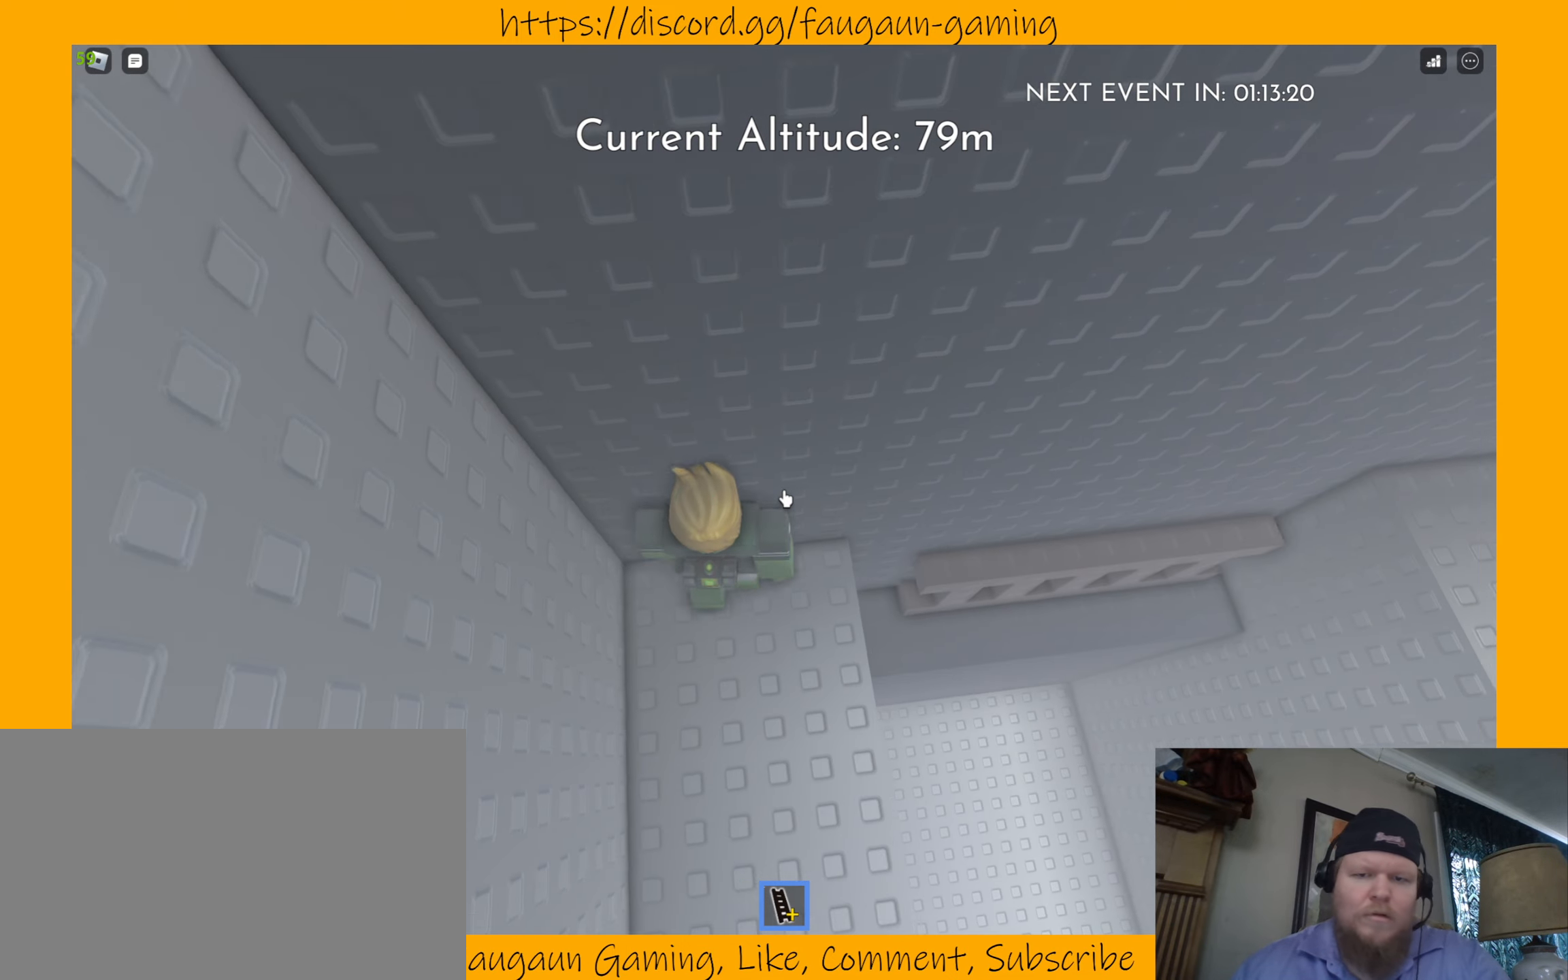
{"keys": [], "mouse": [], "events": [[167, "d", "up"]]}
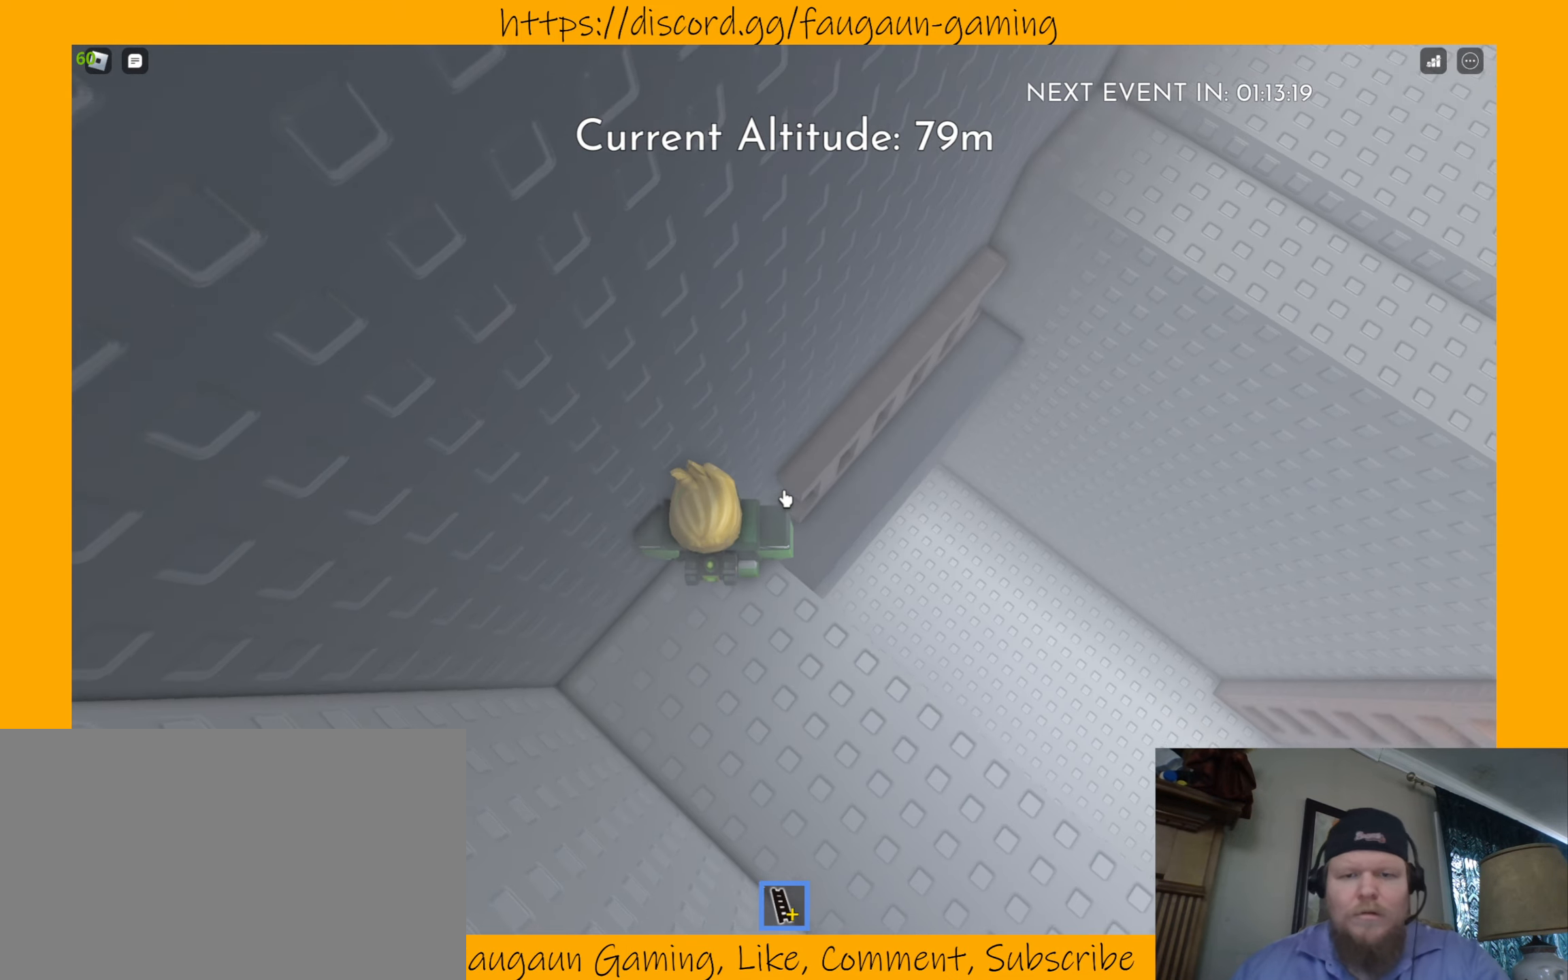
{"keys": [], "mouse": [], "events": [[367, "w", "down"], [433, "w", "up"]]}
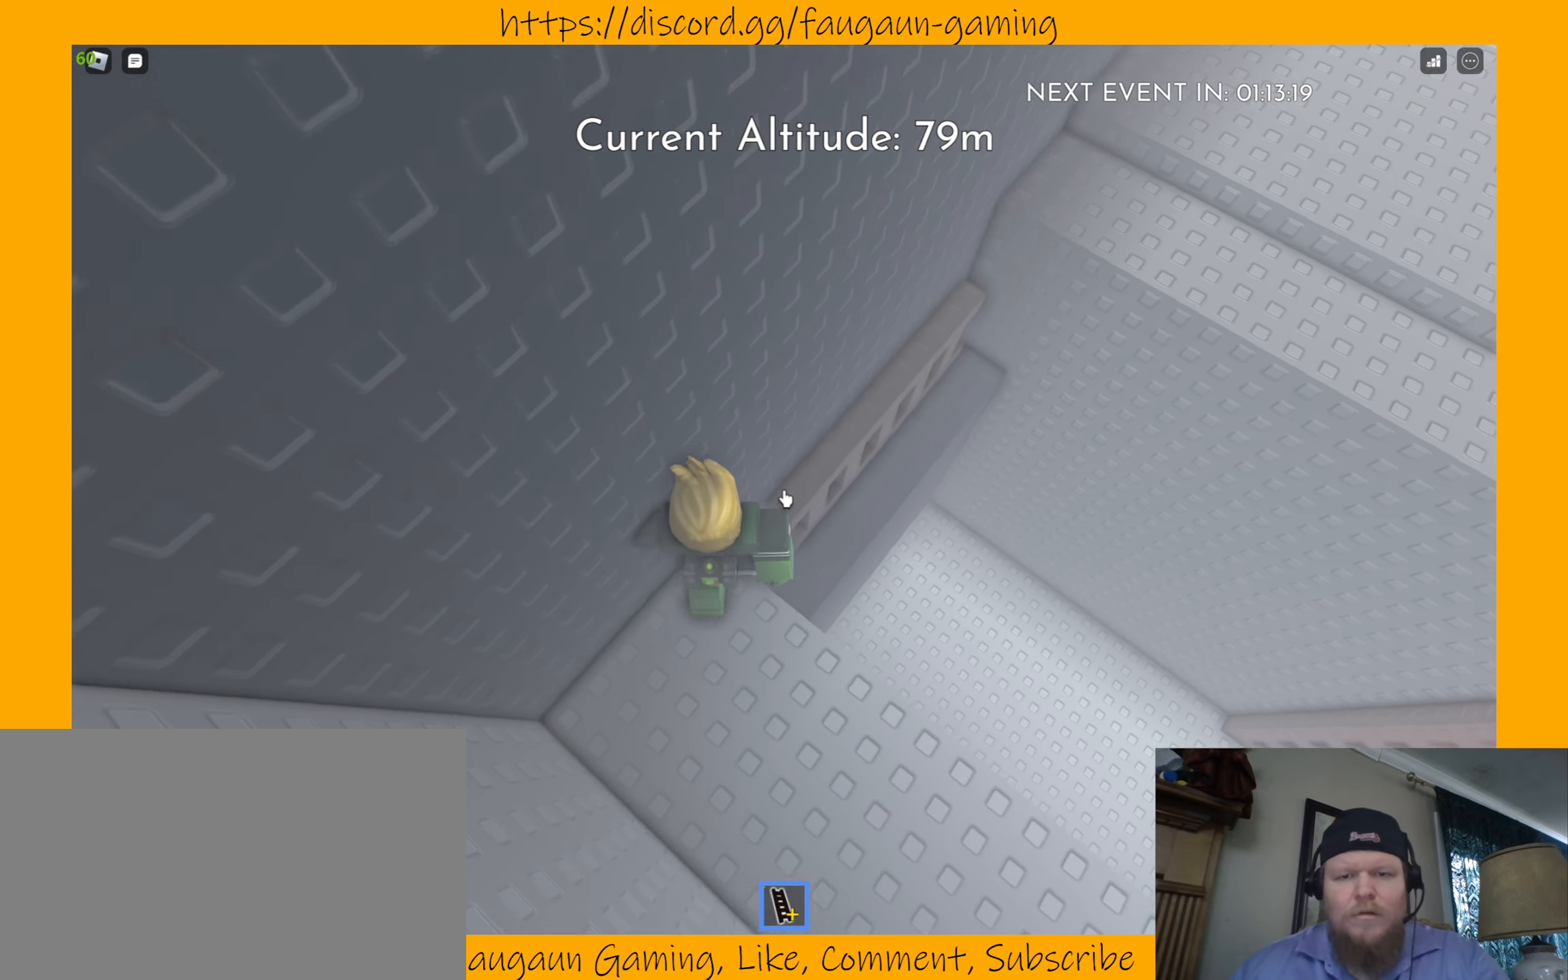
{"keys": [], "mouse": [], "events": [[433, "w", "down"], [500, "w", "up"]]}
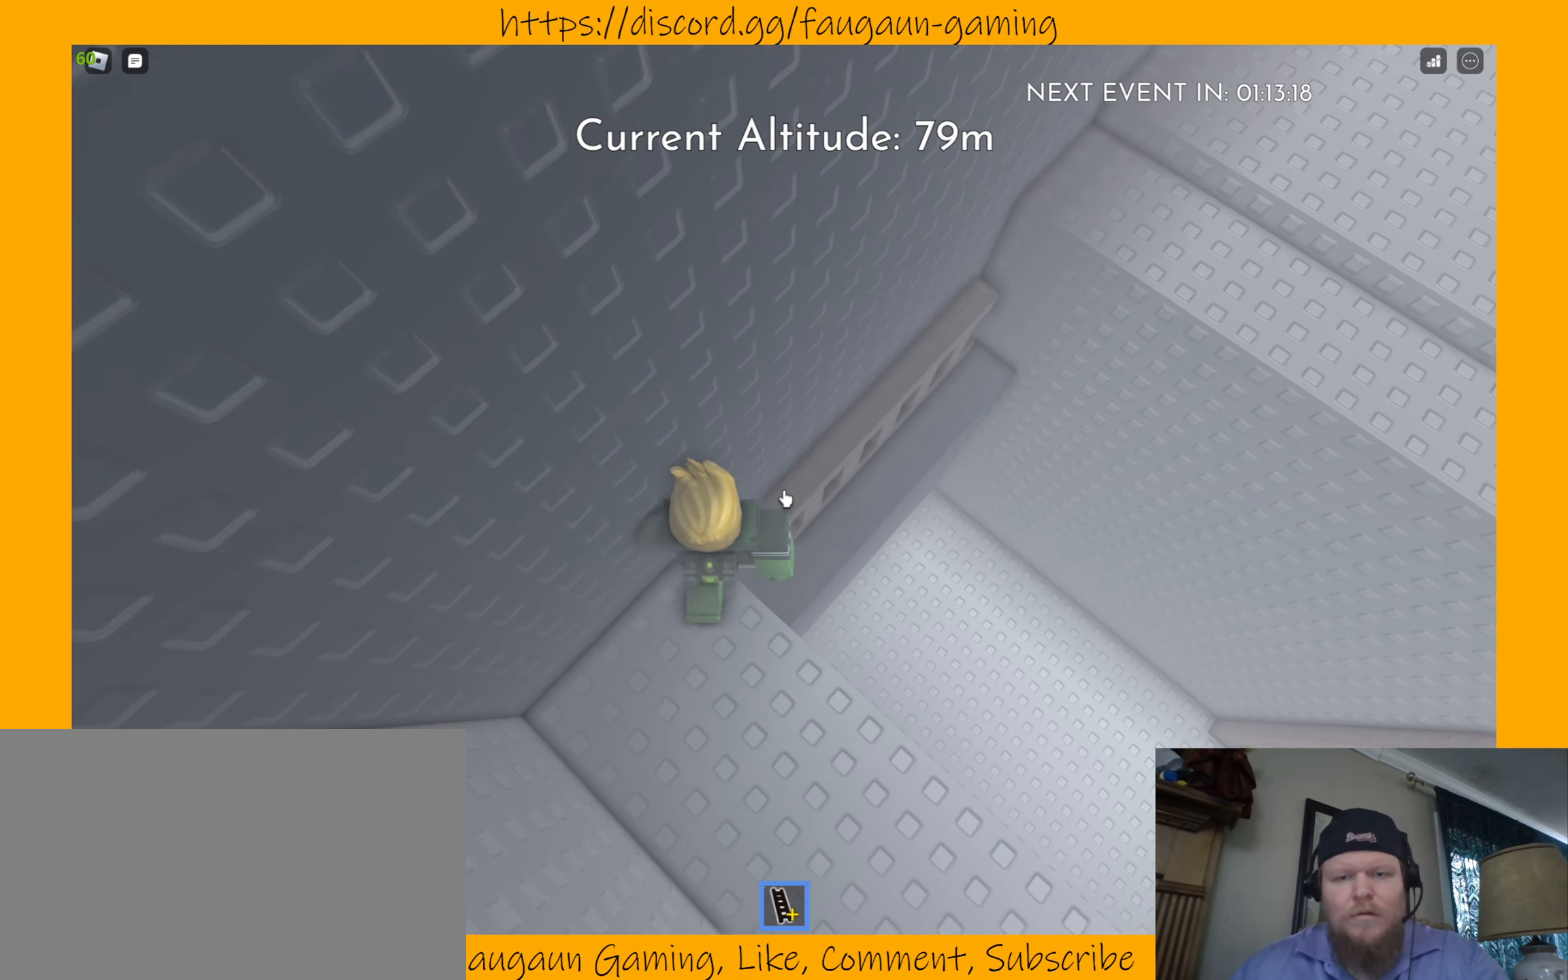
{"keys": [], "mouse": [], "events": []}
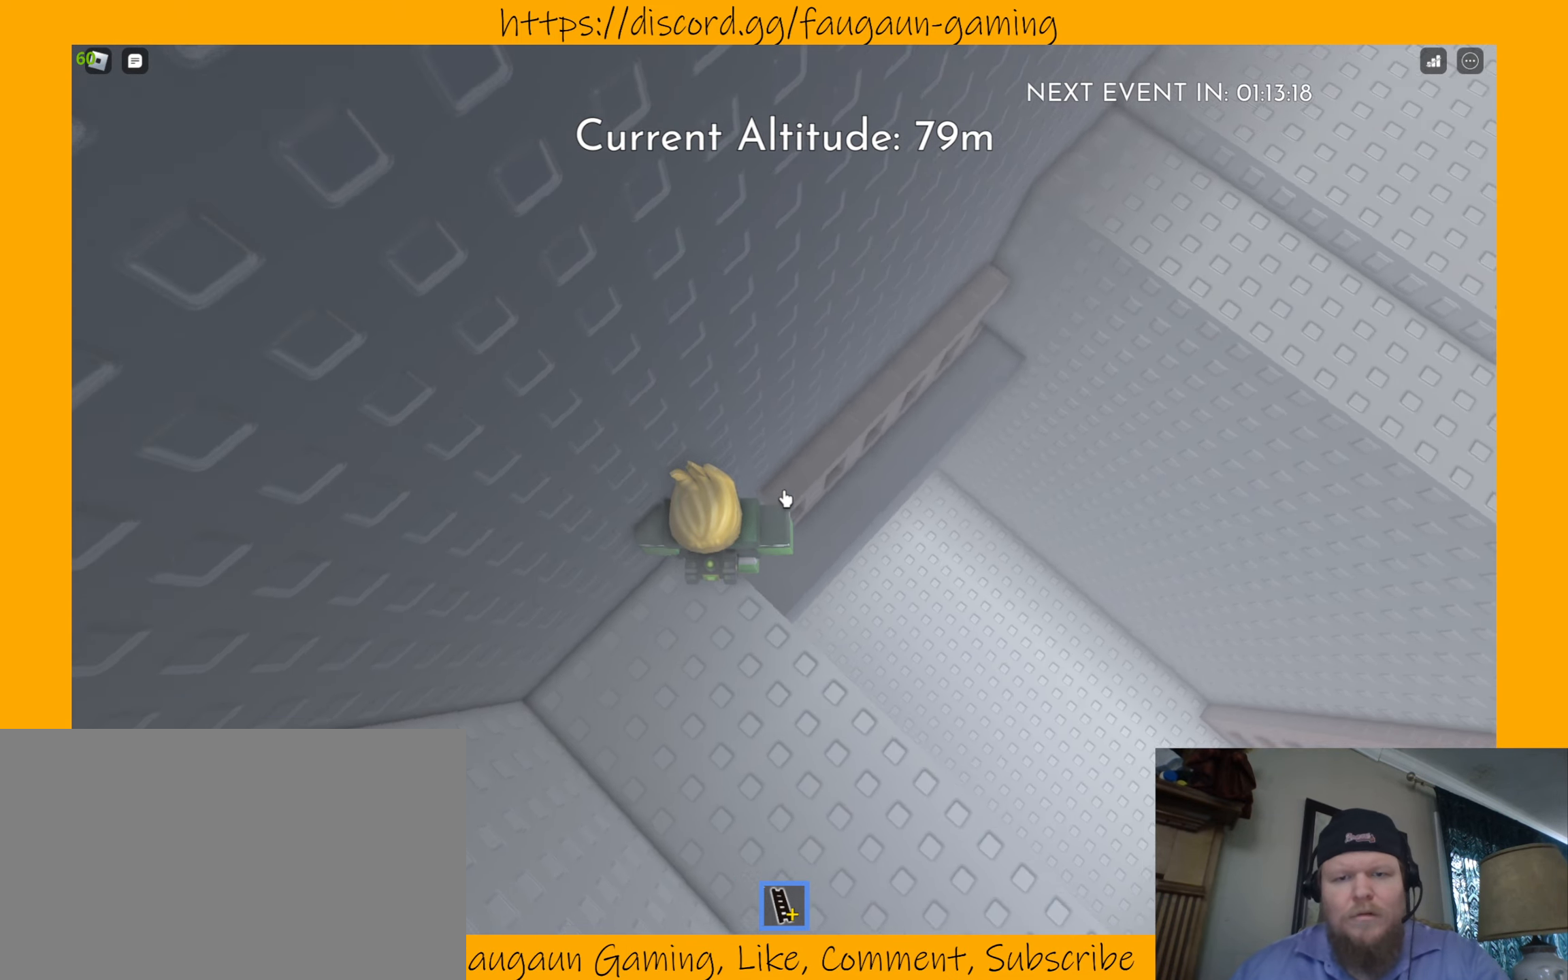
{"keys": [], "mouse": [], "events": []}
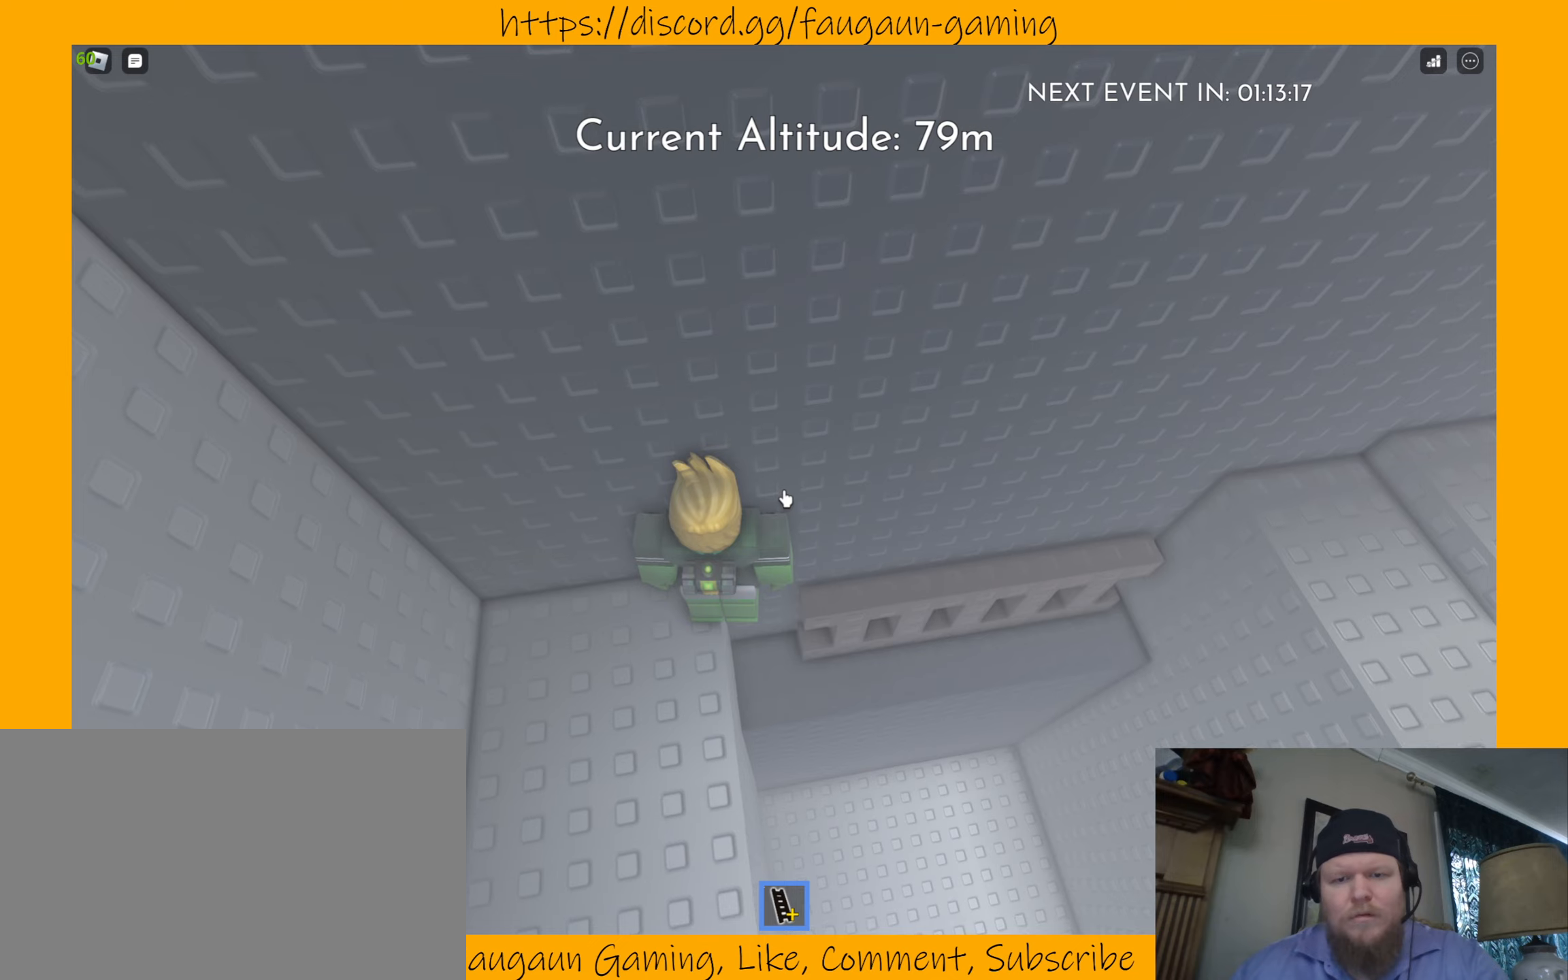
{"keys": [], "mouse": [], "events": []}
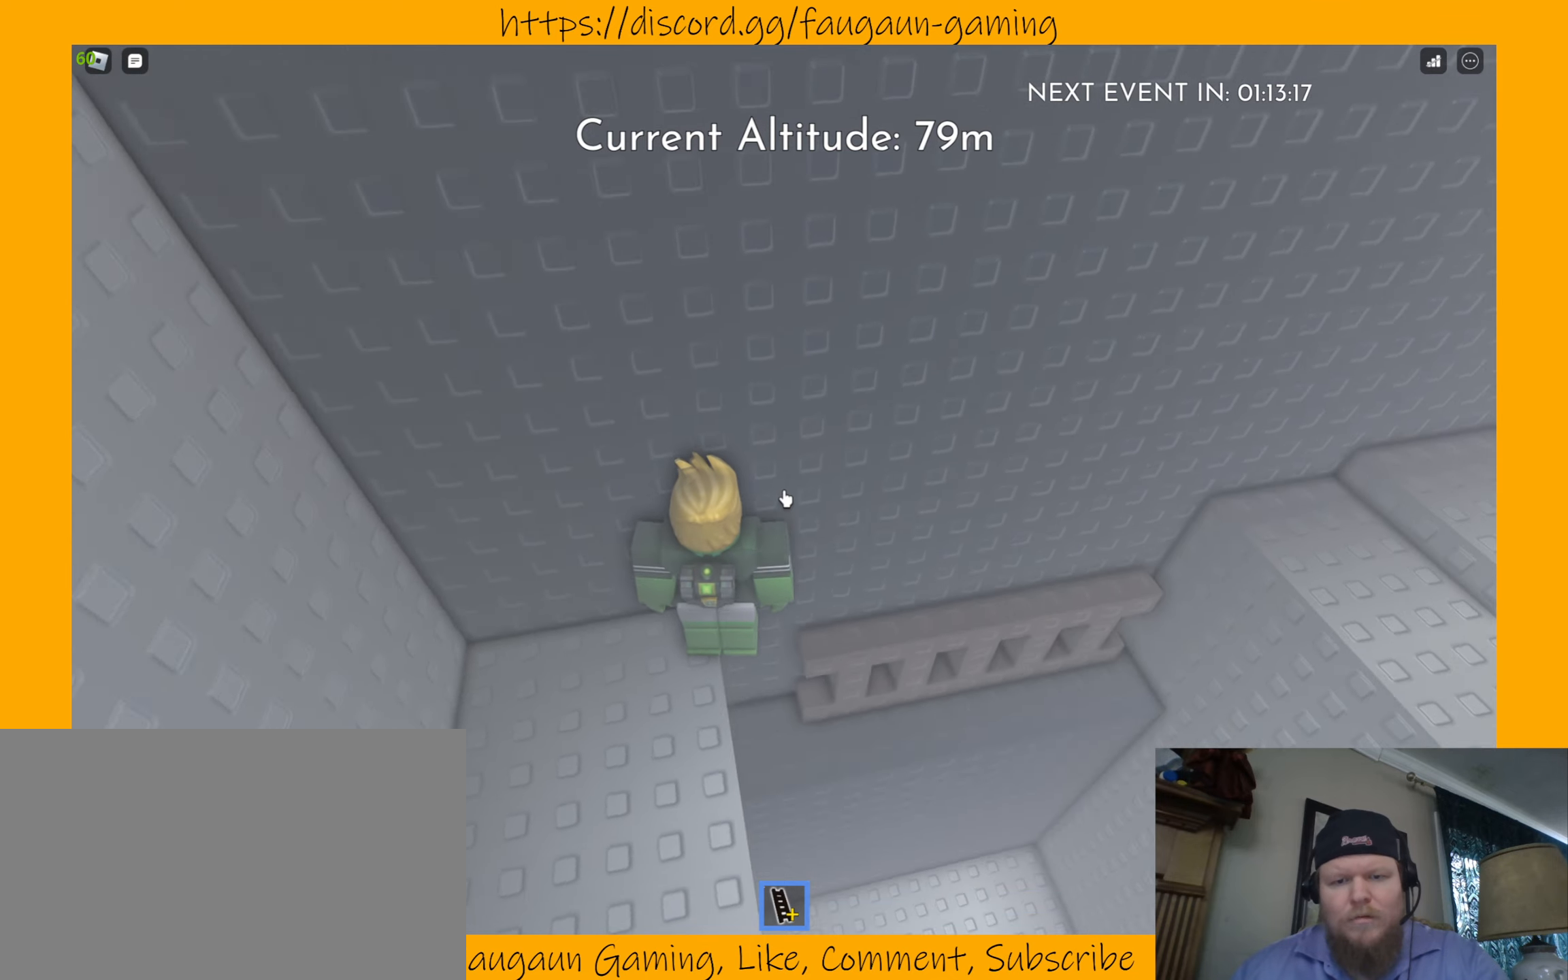
{"keys": [], "mouse": [], "events": [[233, "w", "down"], [266, "w", "up"]]}
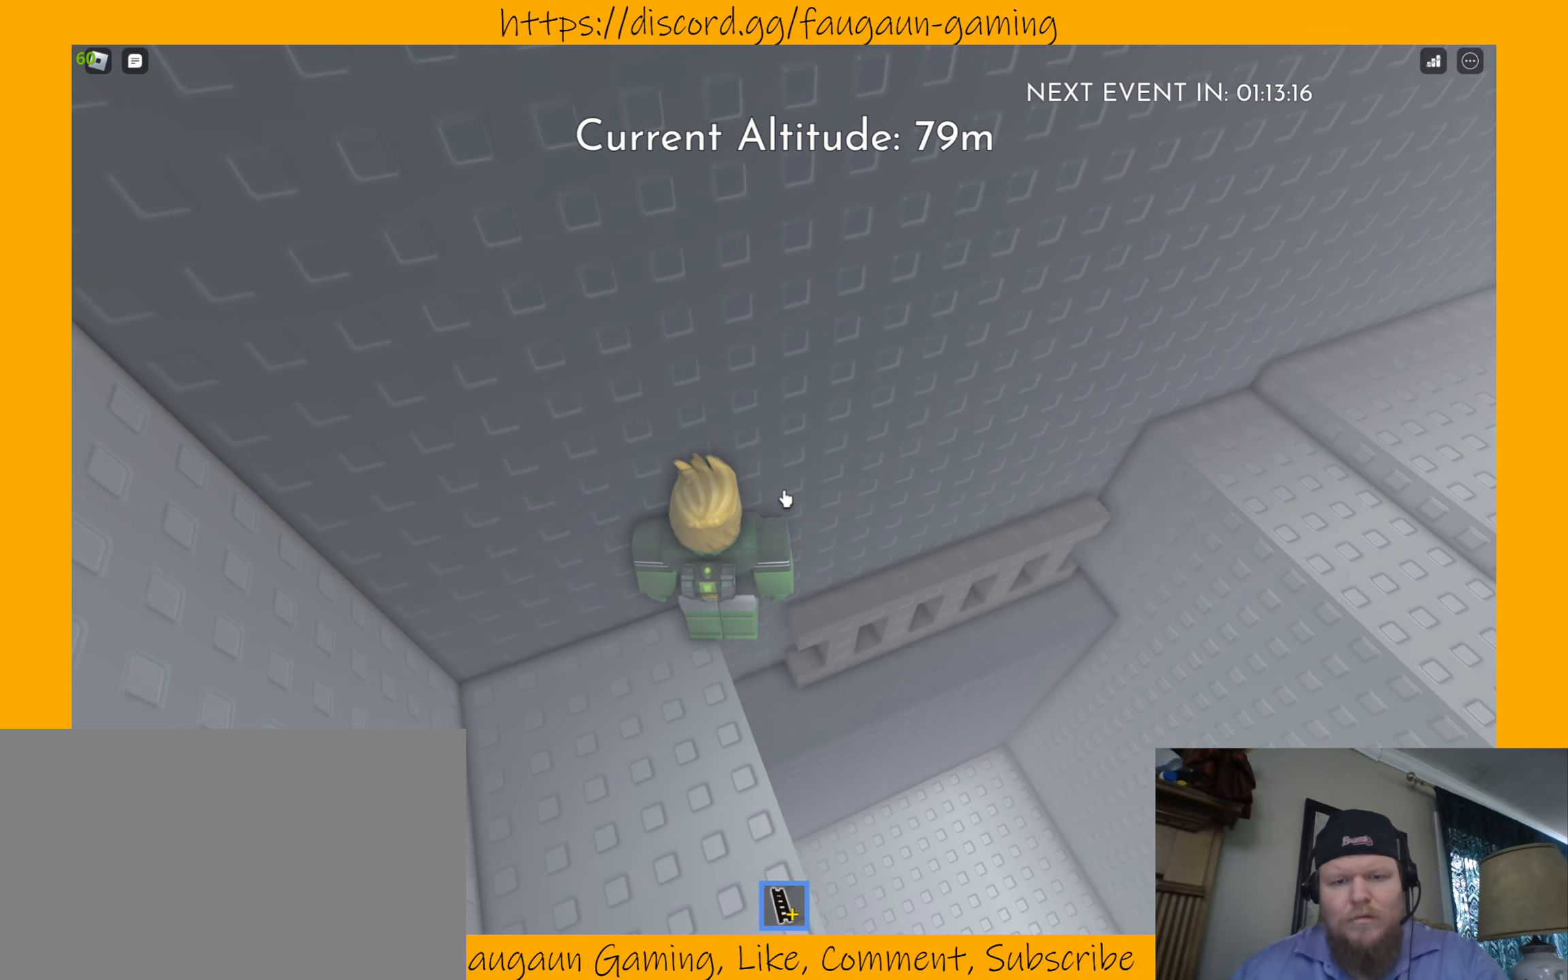
{"keys": [], "mouse": [], "events": [[100, "w", "down"], [166, "w", "up"]]}
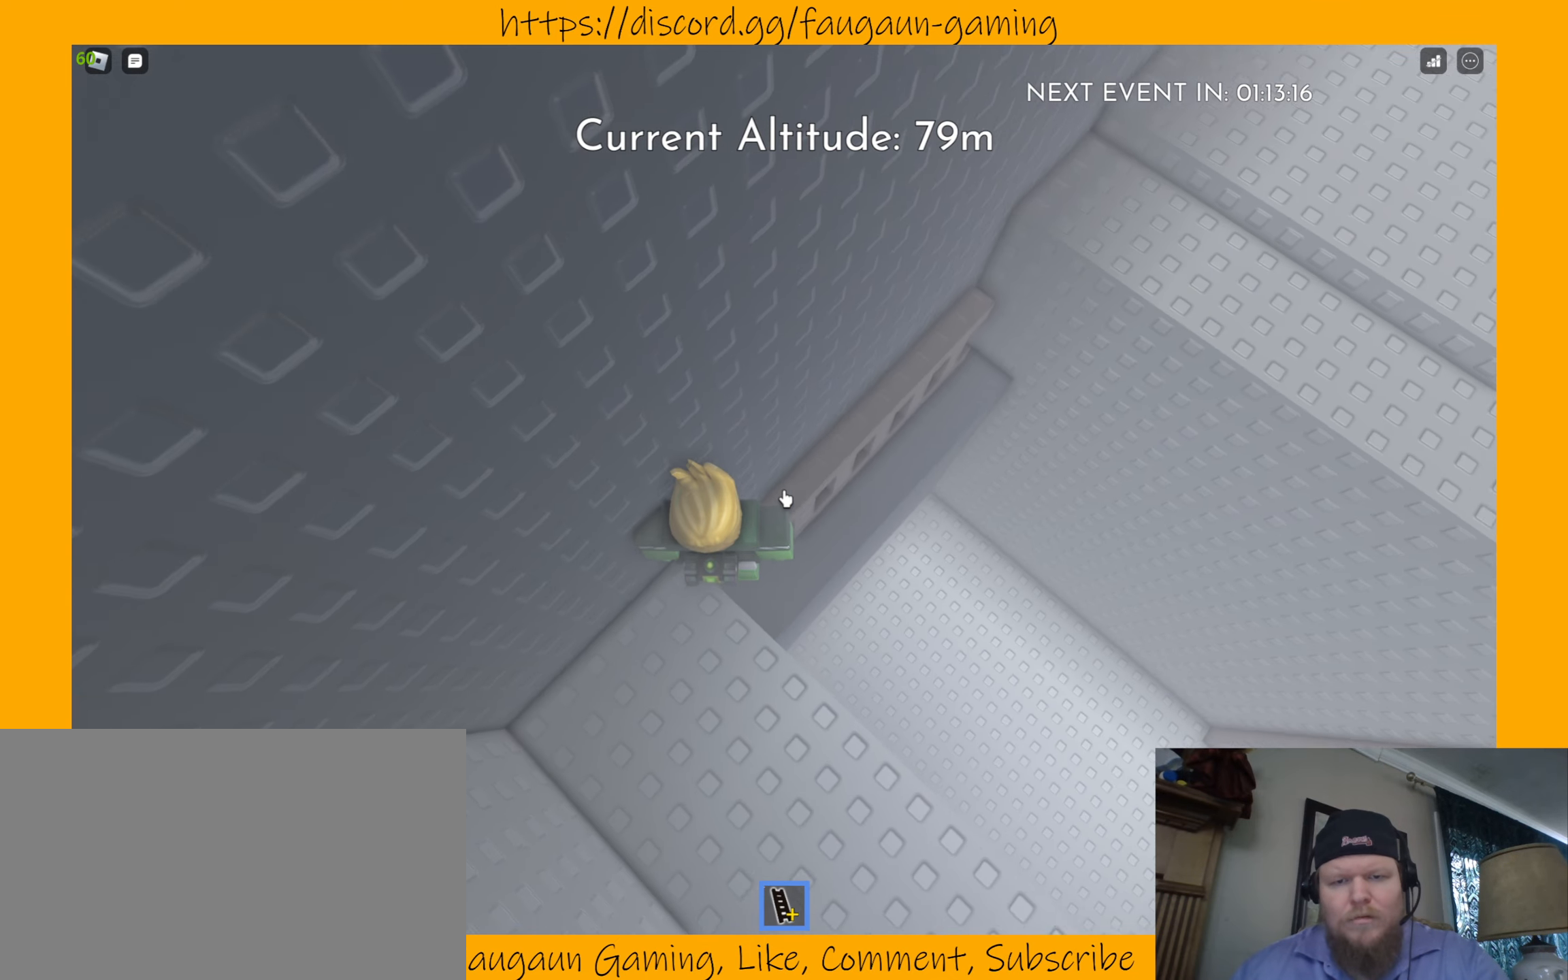
{"keys": [], "mouse": [], "events": []}
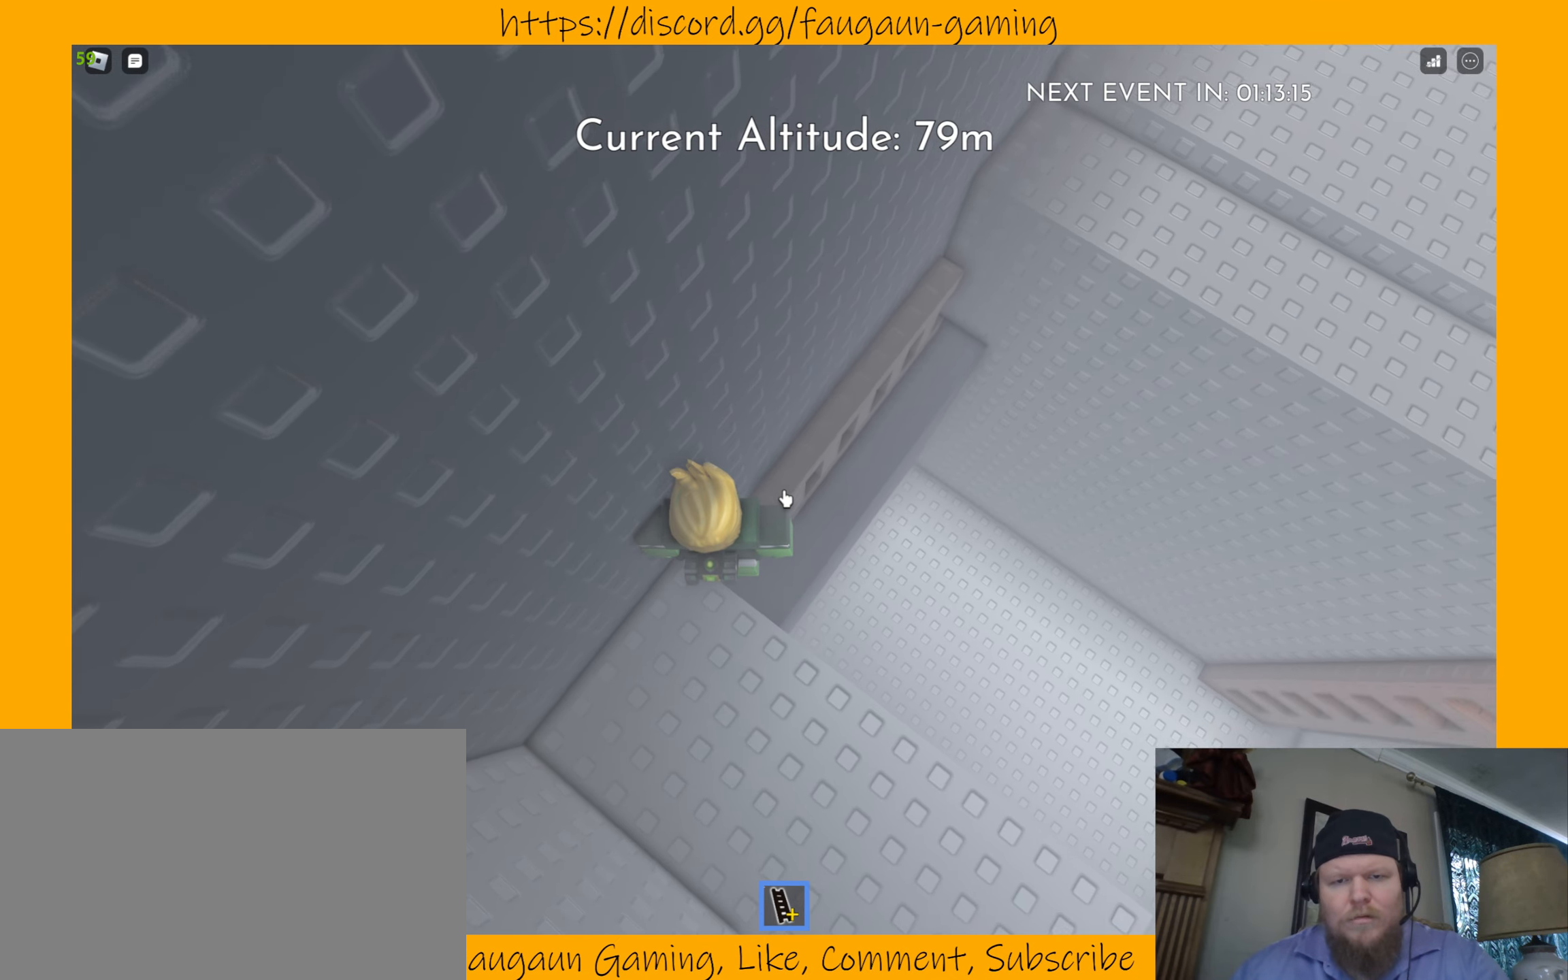
{"keys": [], "mouse": [], "events": [[266, "w", "down"], [333, "w", "up"]]}
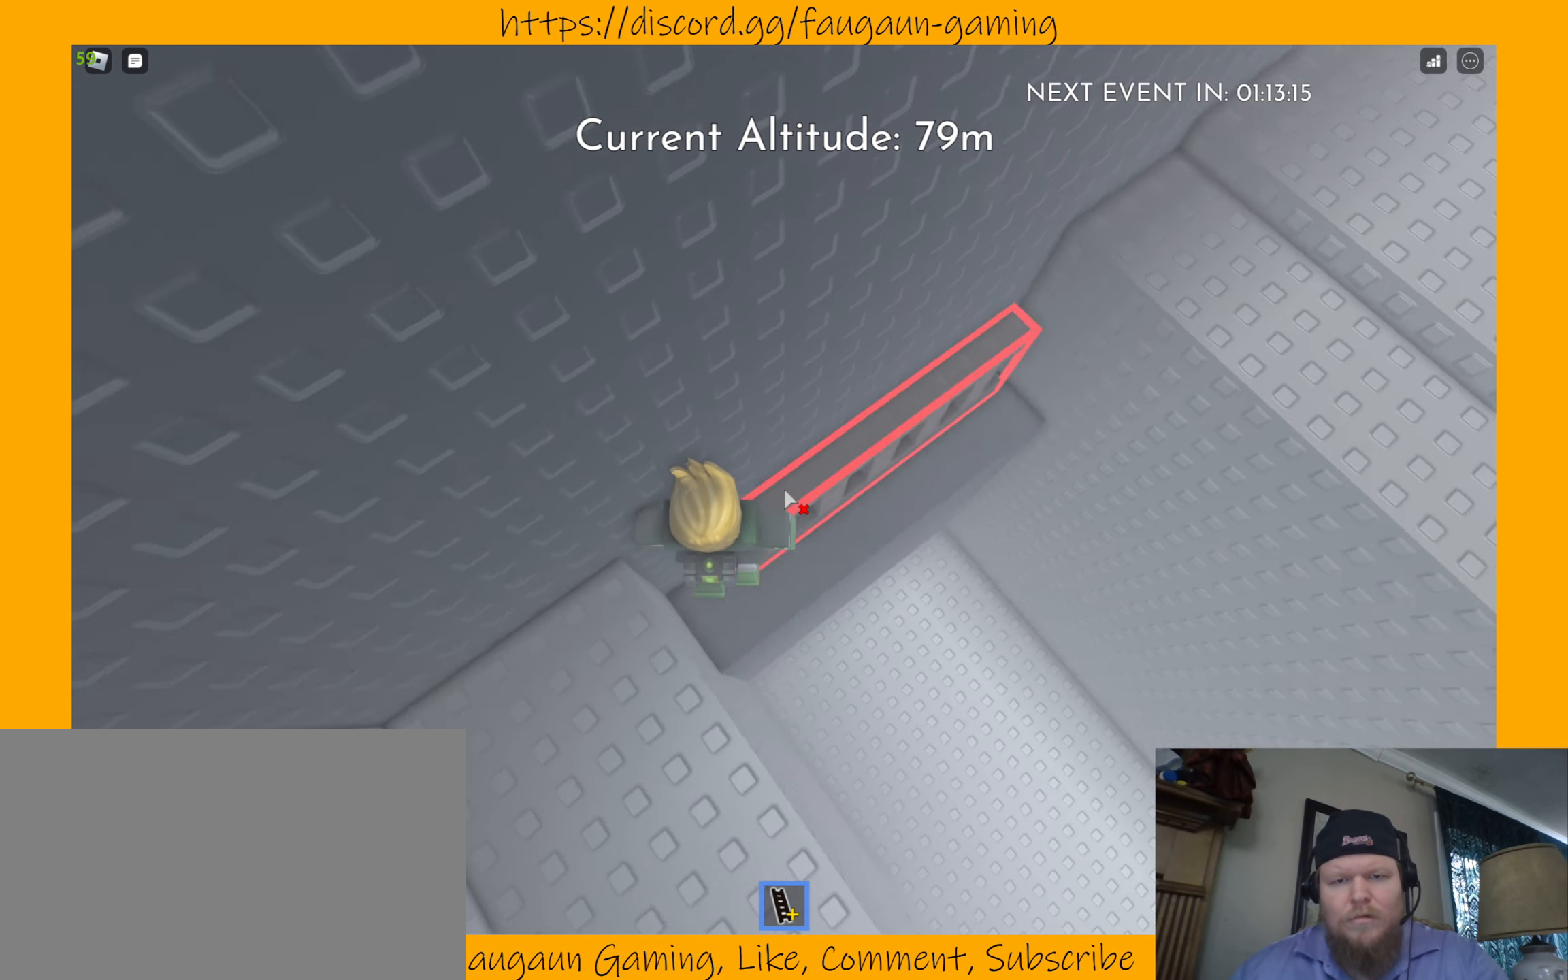
{"keys": [], "mouse": [], "events": [[366, "a", "down"], [466, "a", "up"]]}
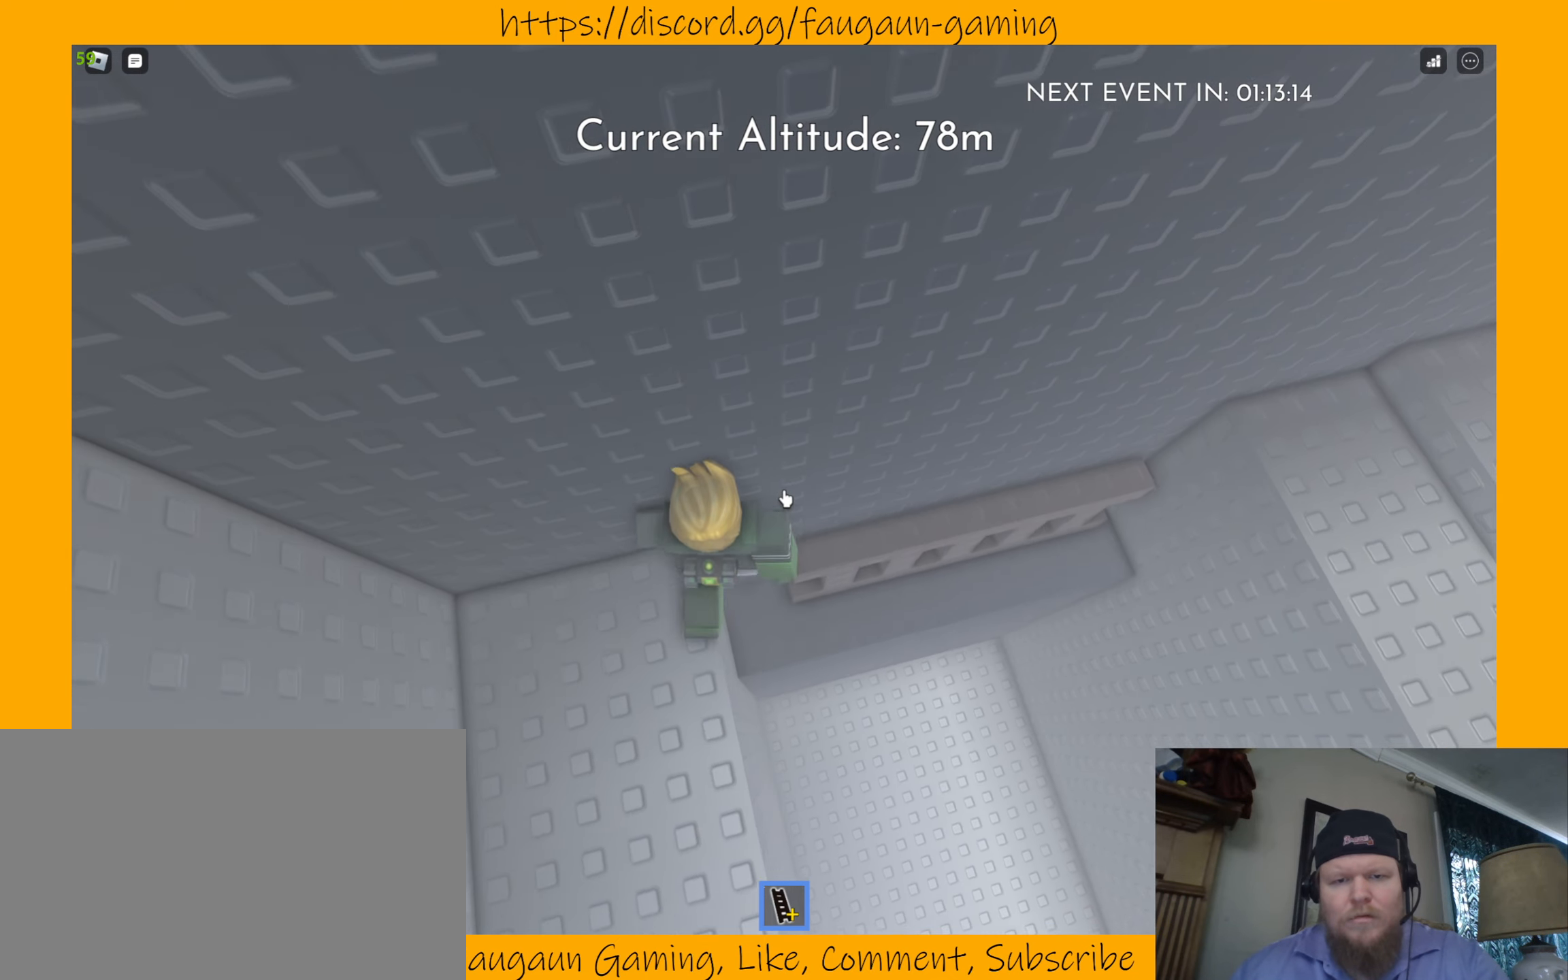
{"keys": [], "mouse": [], "events": [[266, "a", "down"], [300, "a", "up"]]}
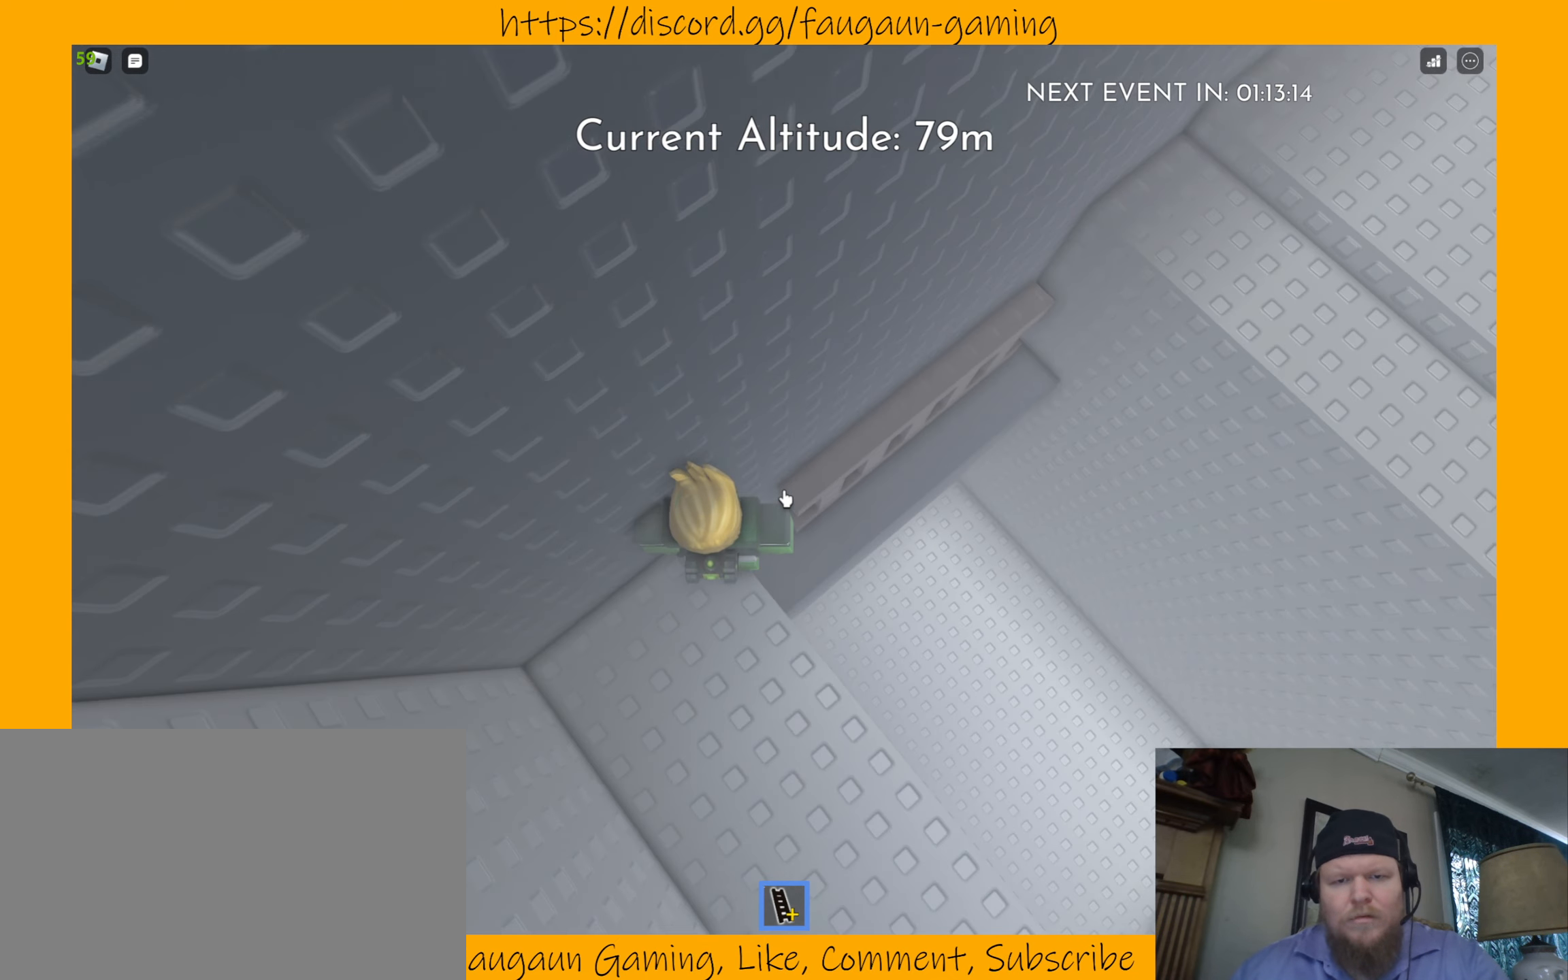
{"keys": [], "mouse": [], "events": [[166, "w", "down"], [233, "w", "up"]]}
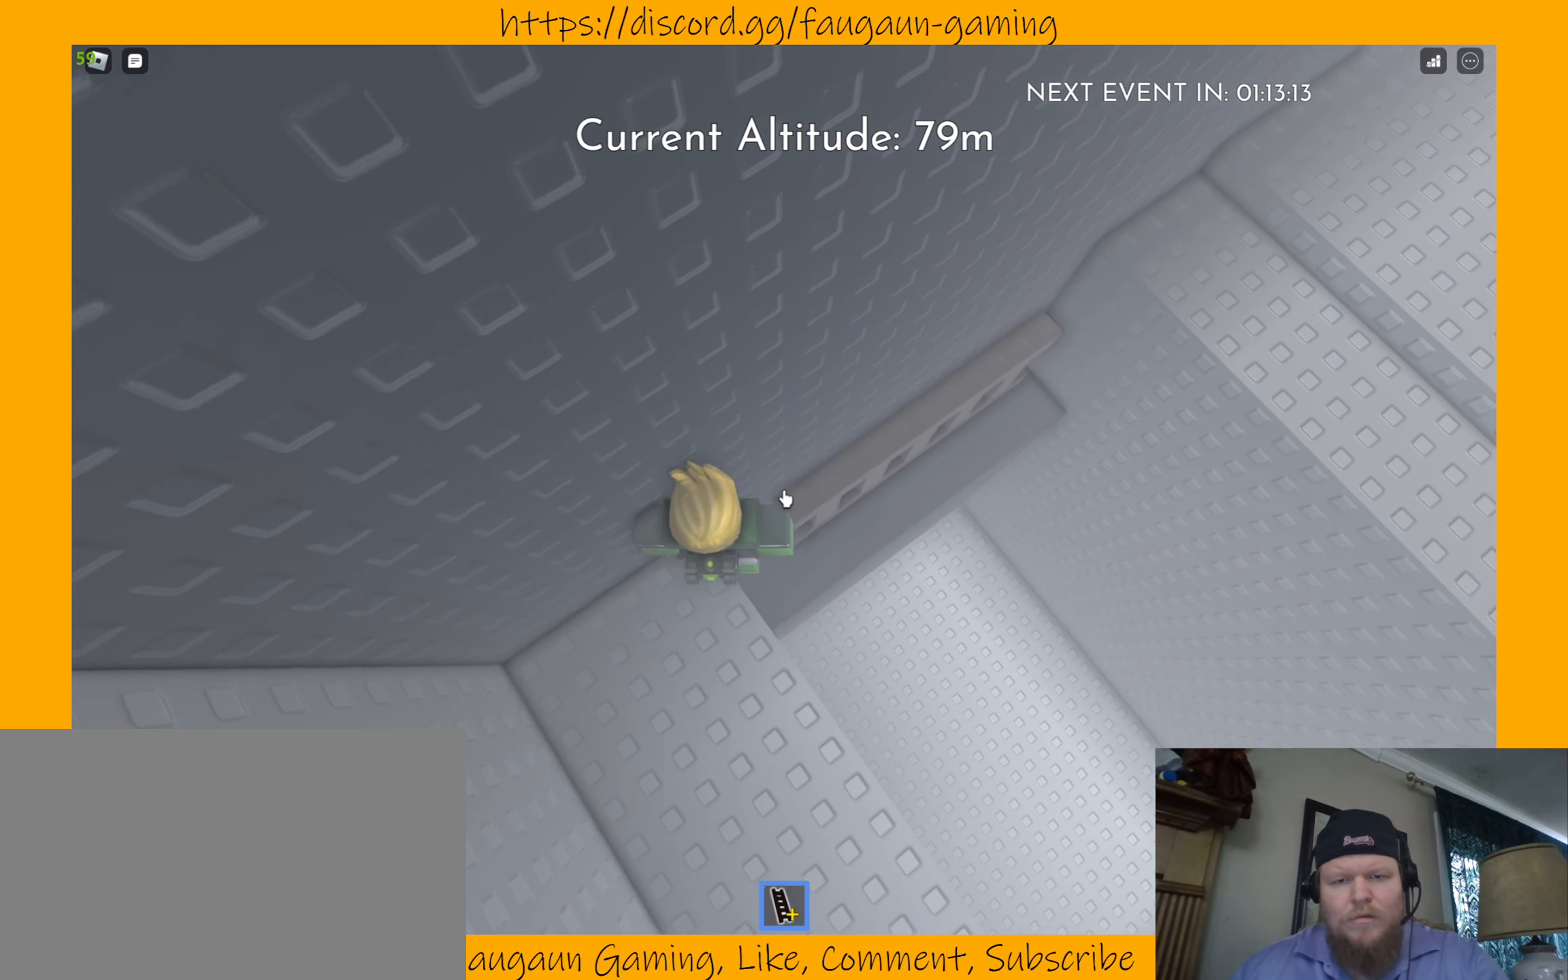
{"keys": ["w"], "mouse": [], "events": [[66, "w", "down"], [133, "w", "up"], [433, "w", "down"]]}
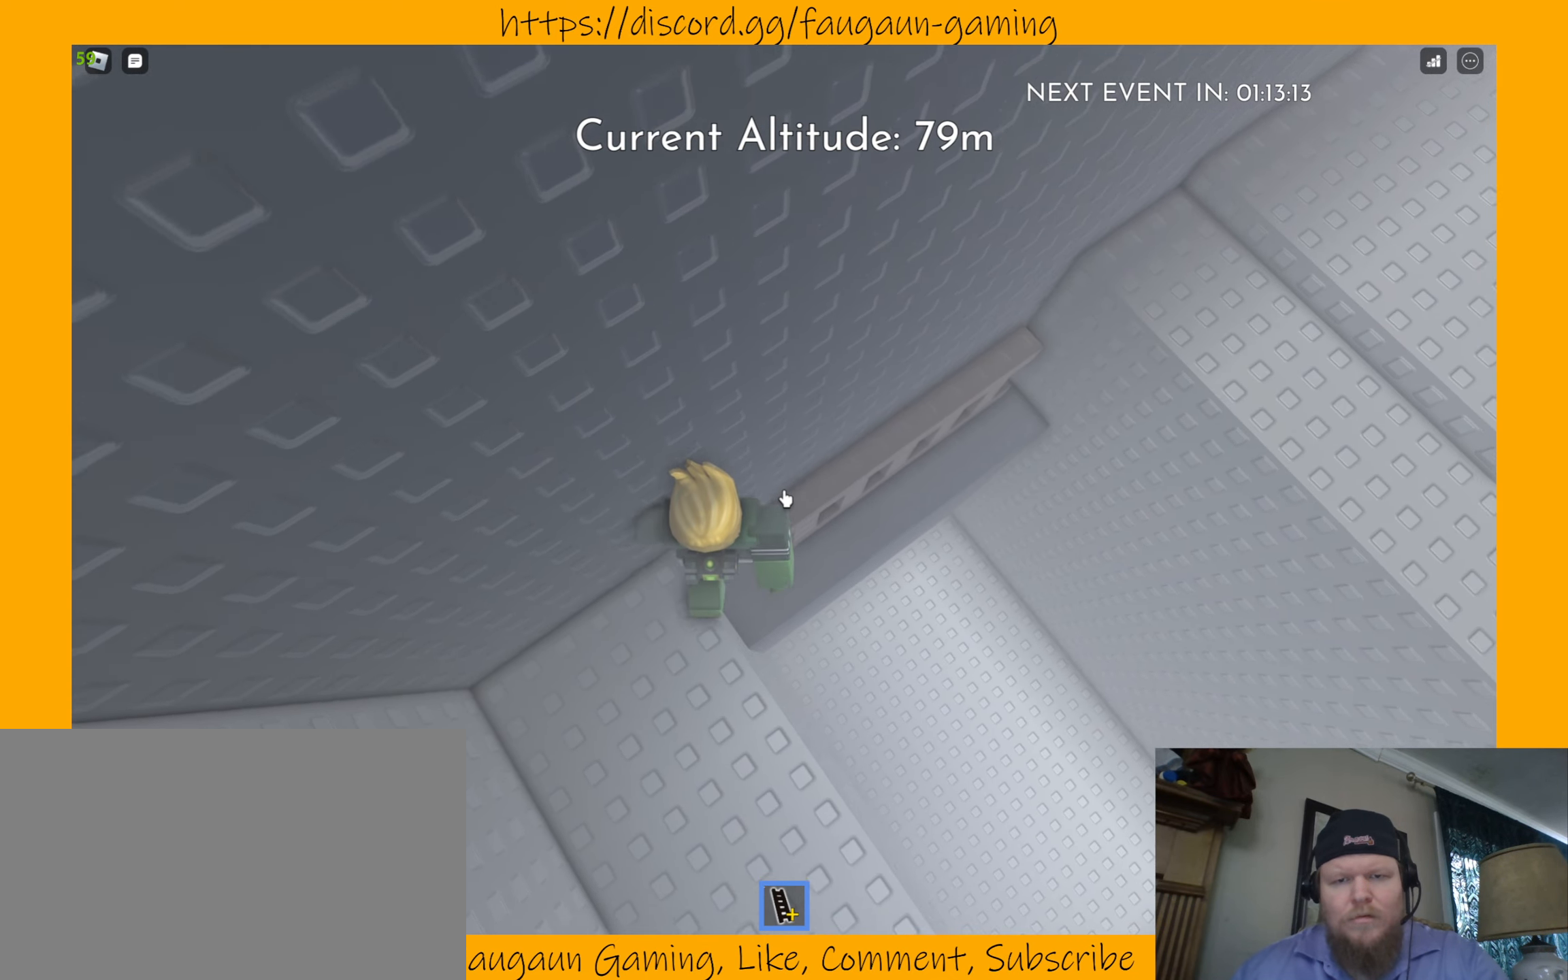
{"keys": [], "mouse": [], "events": [[33, "w", "up"]]}